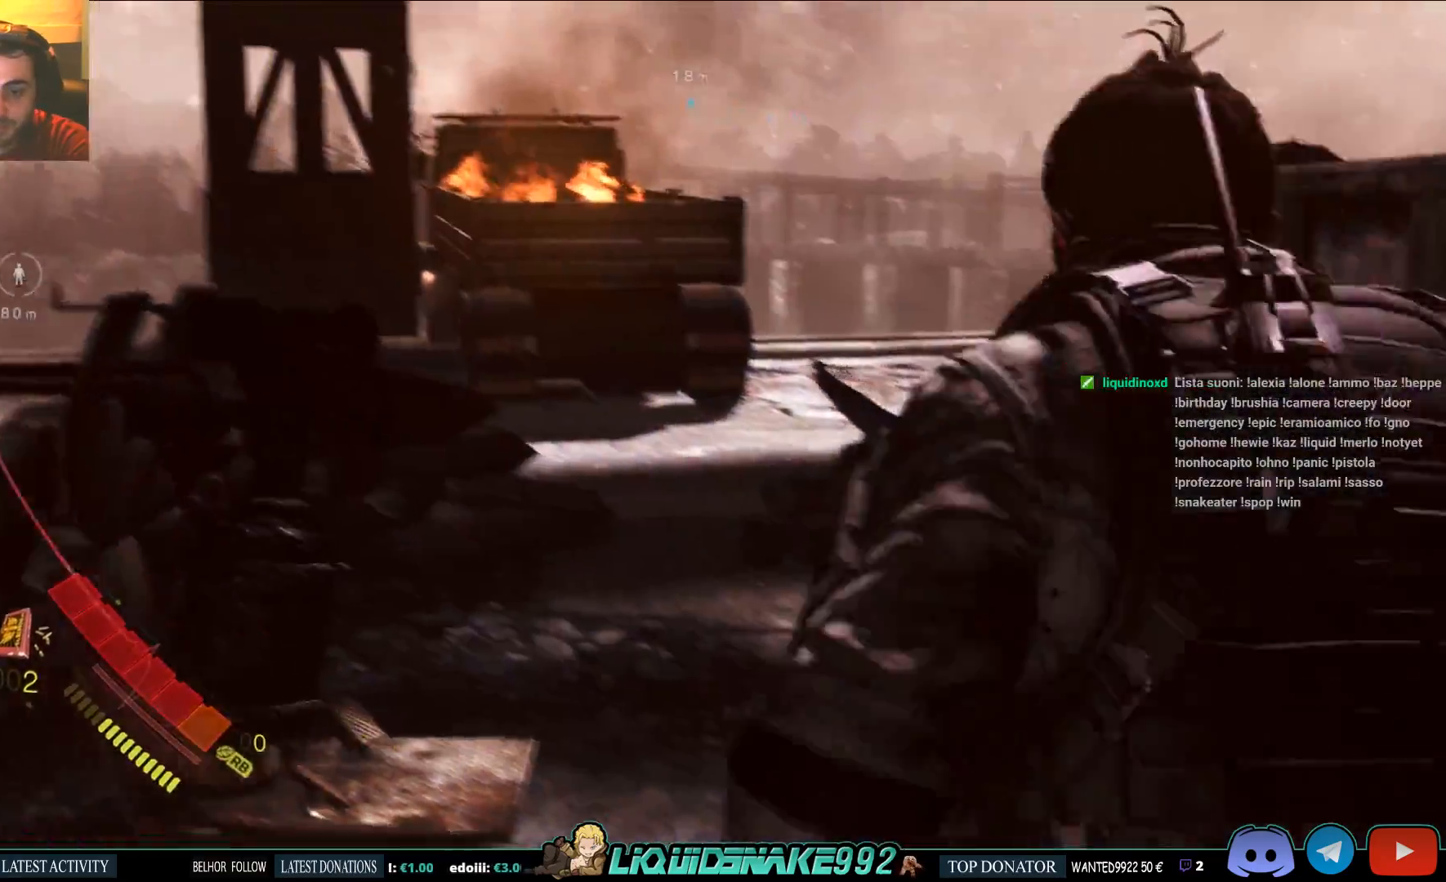
Gameplay with a controller (PlayStation layout); each line is a JSON object with the inputs held at the frame after it (dt_ms = milliseconds from this image to that frame). "events" lists button and stick changes between this image and that frame as [ms after this image, input, new state], when the widget could be followed in between.
{"dt_ms": 500, "buttons": ["CROSS"], "left_stick": "left", "right_stick": "left", "events": [[300, "CROSS", "down"], [400, "CROSS", "up"], [467, "CROSS", "down"]]}
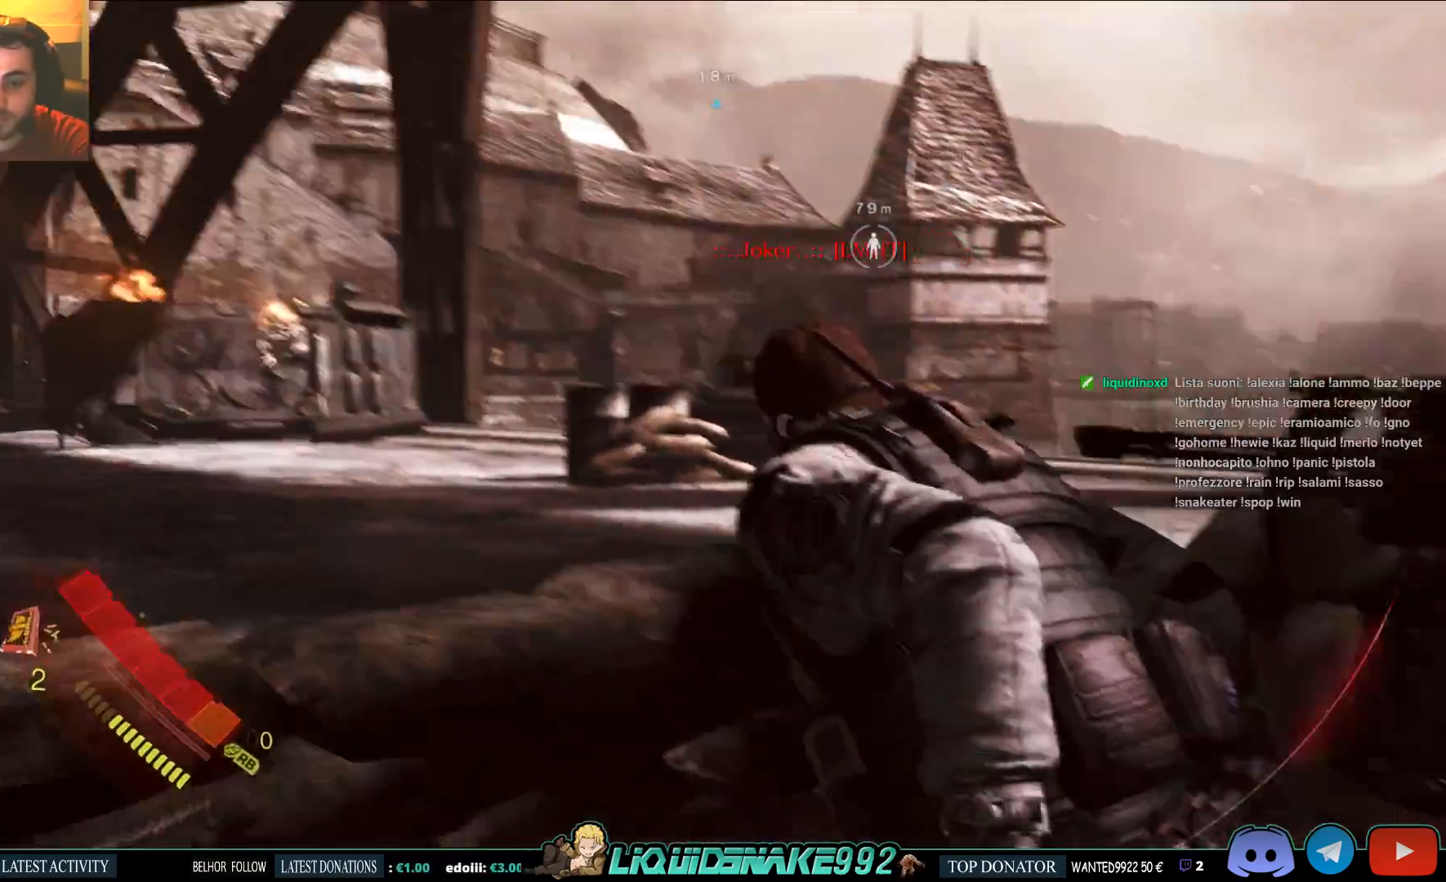
{"dt_ms": 500, "buttons": [], "left_stick": "up-left", "right_stick": "left", "events": [[50, "CROSS", "up"], [100, "CROSS", "down"], [167, "CROSS", "up"], [217, "CROSS", "down"], [267, "left_stick", "up-left"], [483, "CROSS", "up"]]}
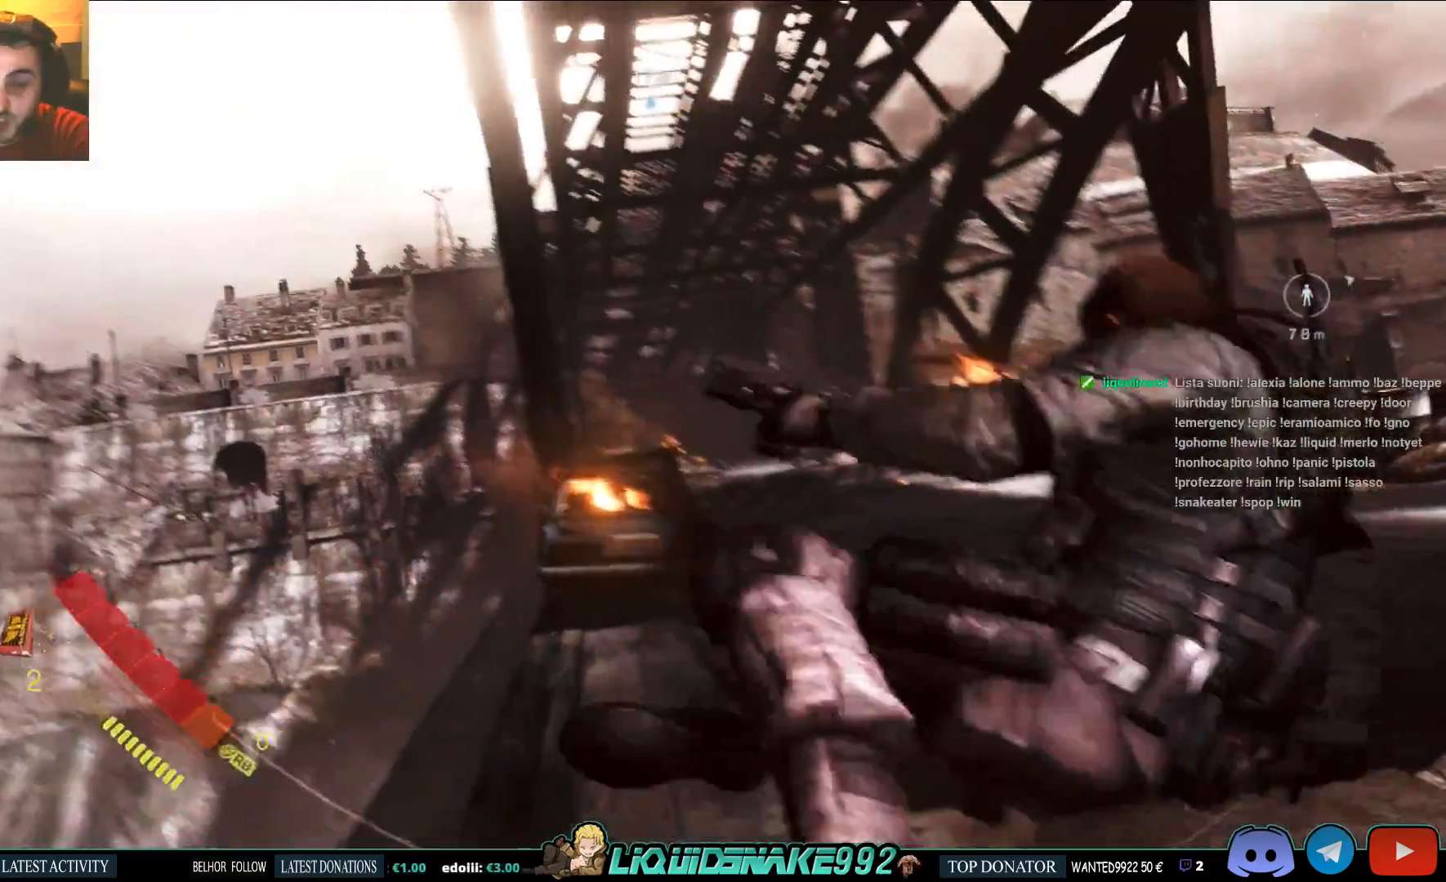
{"dt_ms": 500, "buttons": ["L2"], "left_stick": "up", "right_stick": "center", "events": [[33, "left_stick", "left"], [83, "right_stick", "center"], [167, "right_stick", "right"], [250, "left_stick", "up"], [283, "L2", "down"], [350, "right_stick", "center"], [383, "CROSS", "down"], [450, "CROSS", "up"]]}
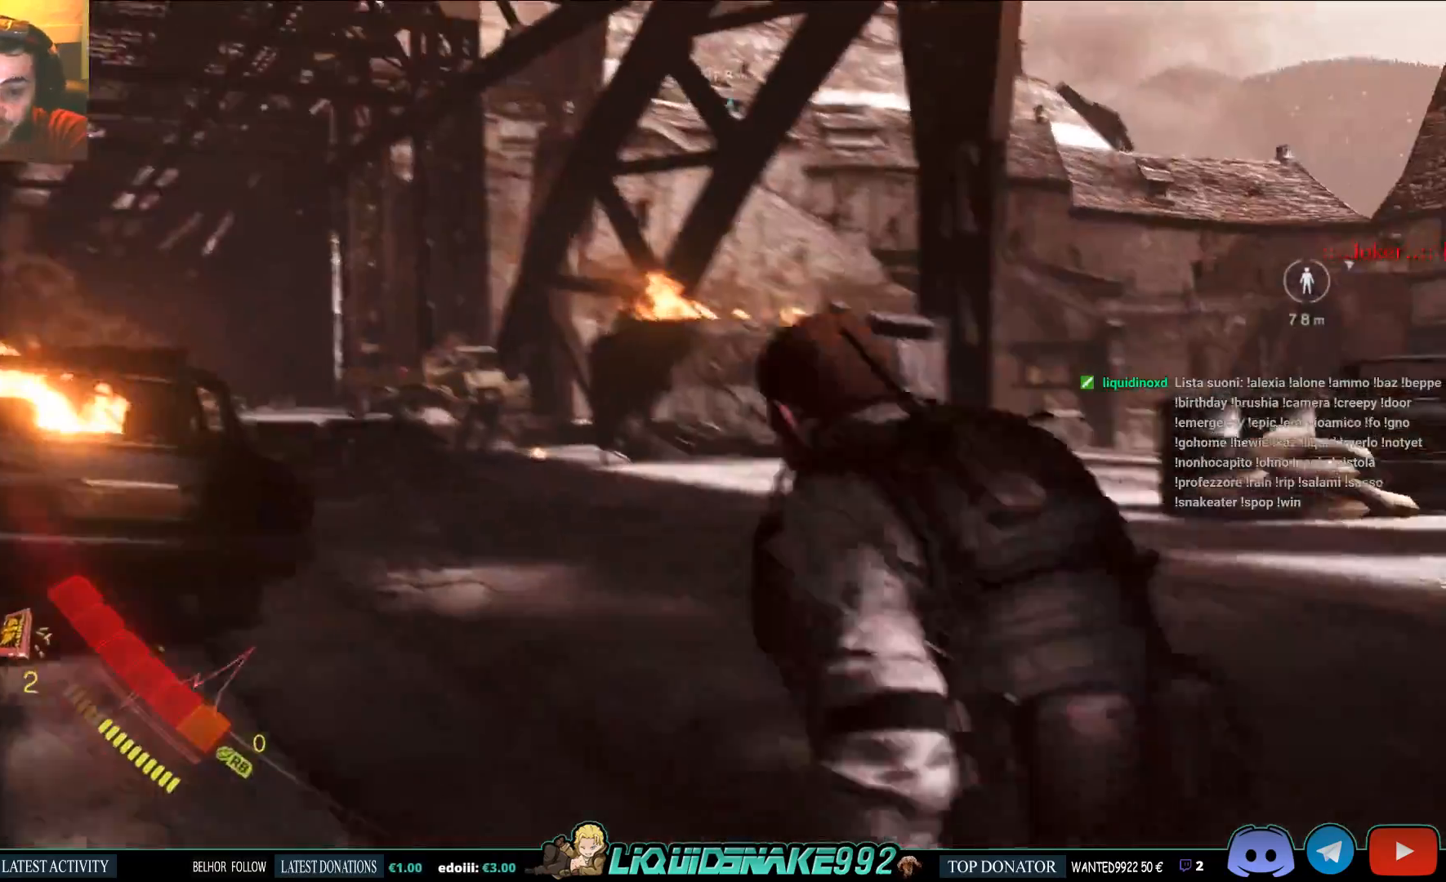
{"dt_ms": 500, "buttons": [], "left_stick": "up", "right_stick": "center", "events": [[50, "CROSS", "down"], [150, "CROSS", "up"], [500, "L2", "up"]]}
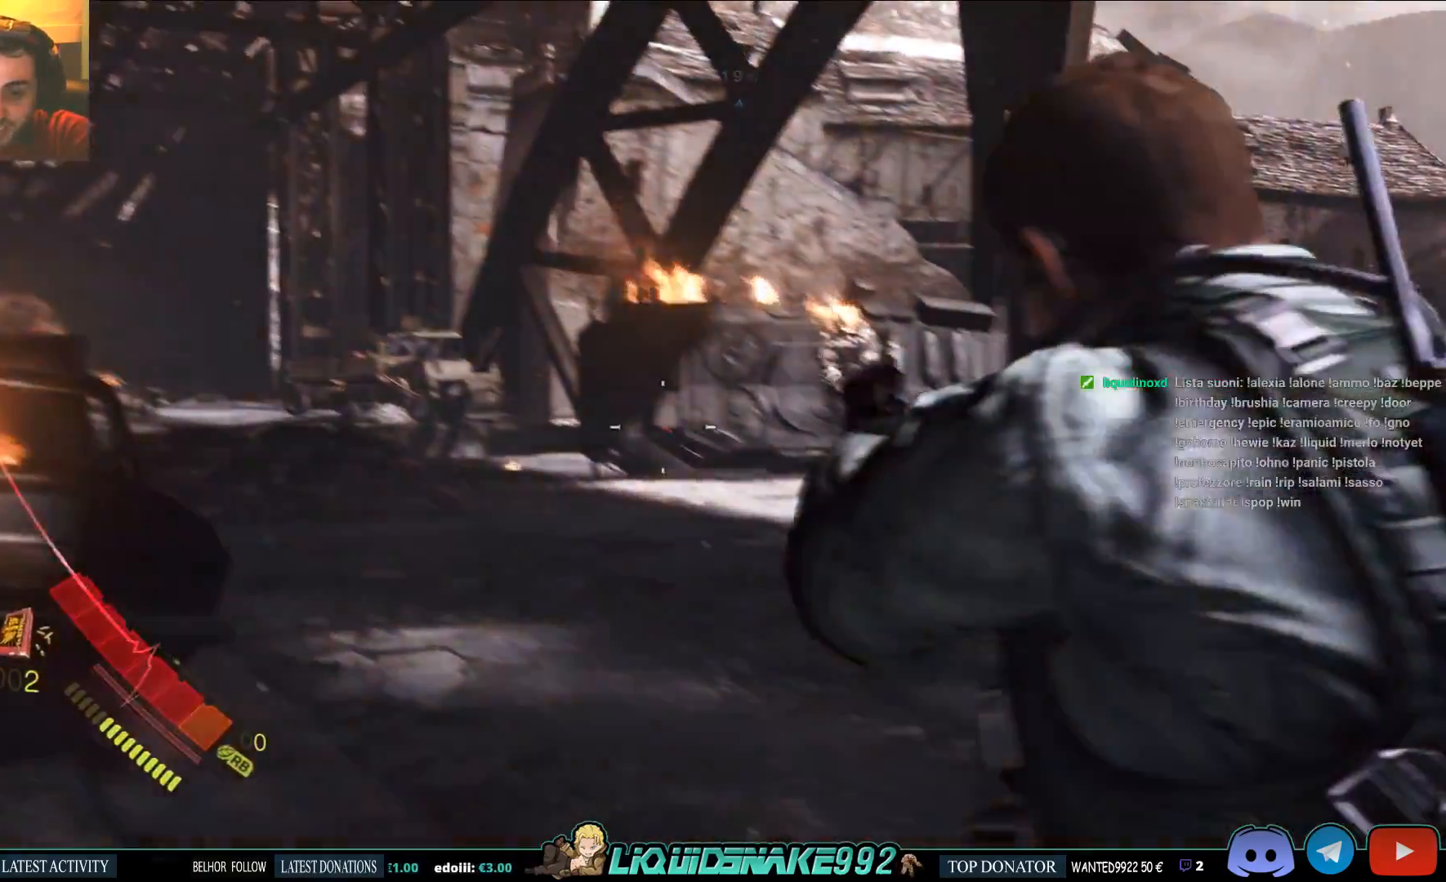
{"dt_ms": 500, "buttons": ["L3"], "left_stick": "up", "right_stick": "center", "events": [[100, "right_stick", "down"], [217, "right_stick", "center"], [283, "L3", "down"]]}
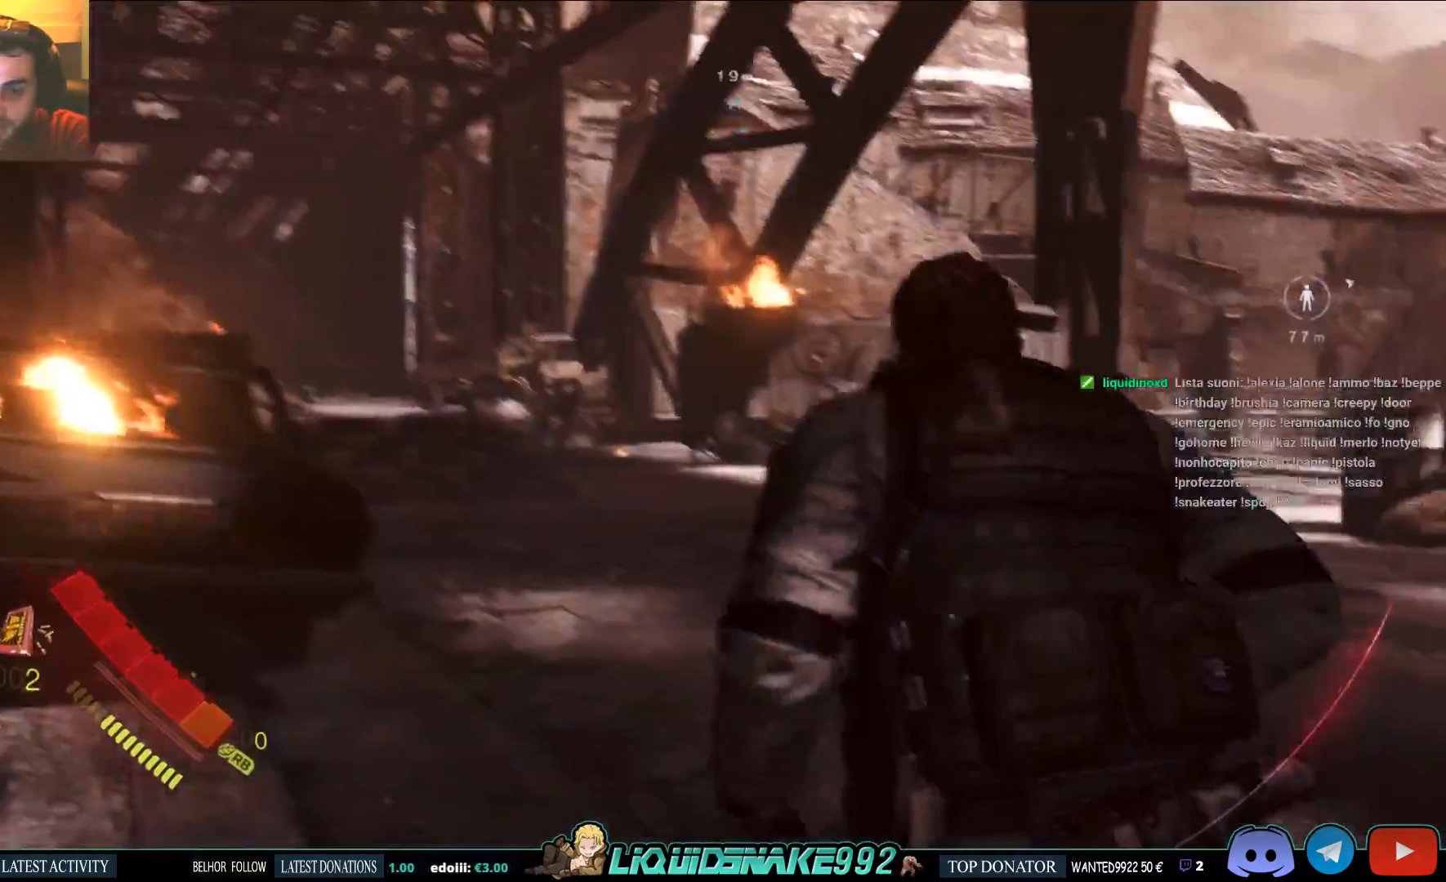
{"dt_ms": 500, "buttons": [], "left_stick": "up", "right_stick": "down", "events": [[250, "right_stick", "down"], [300, "L3", "up"]]}
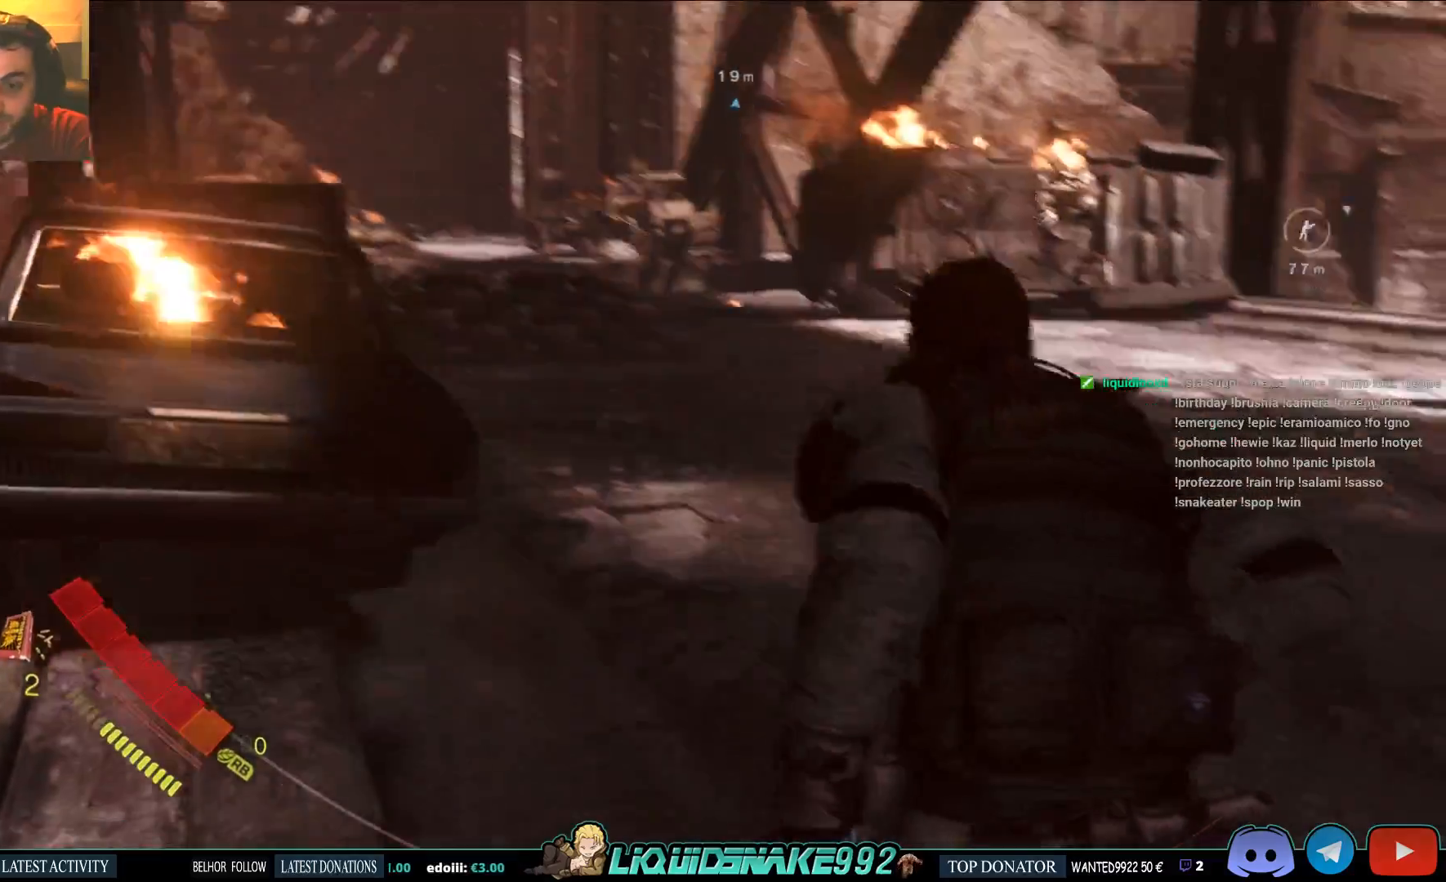
{"dt_ms": 500, "buttons": [], "left_stick": "up", "right_stick": "center", "events": [[17, "right_stick", "center"]]}
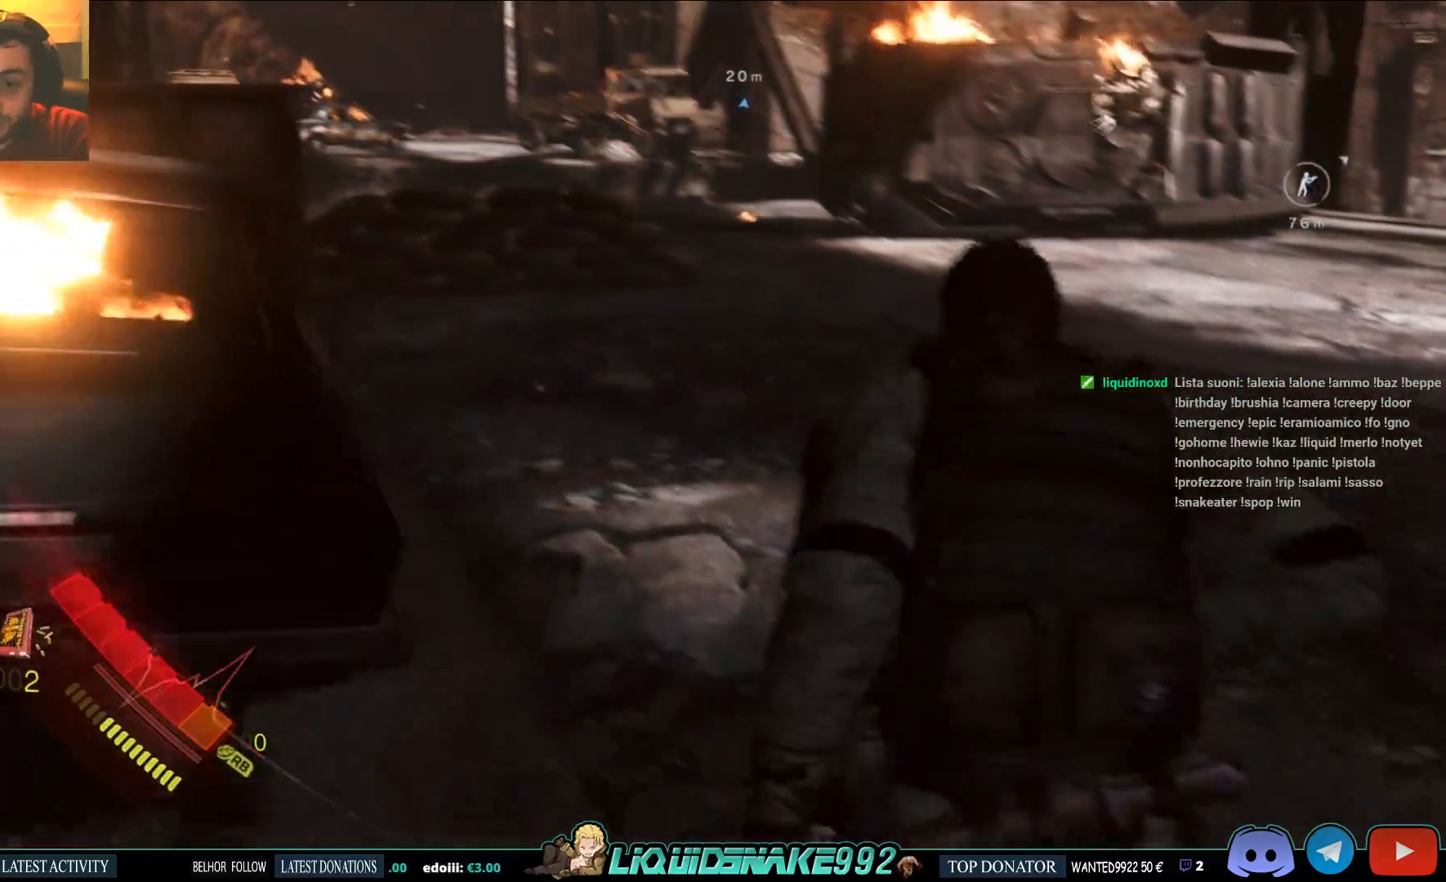
{"dt_ms": 500, "buttons": [], "left_stick": "up", "right_stick": "left", "events": [[300, "right_stick", "left"]]}
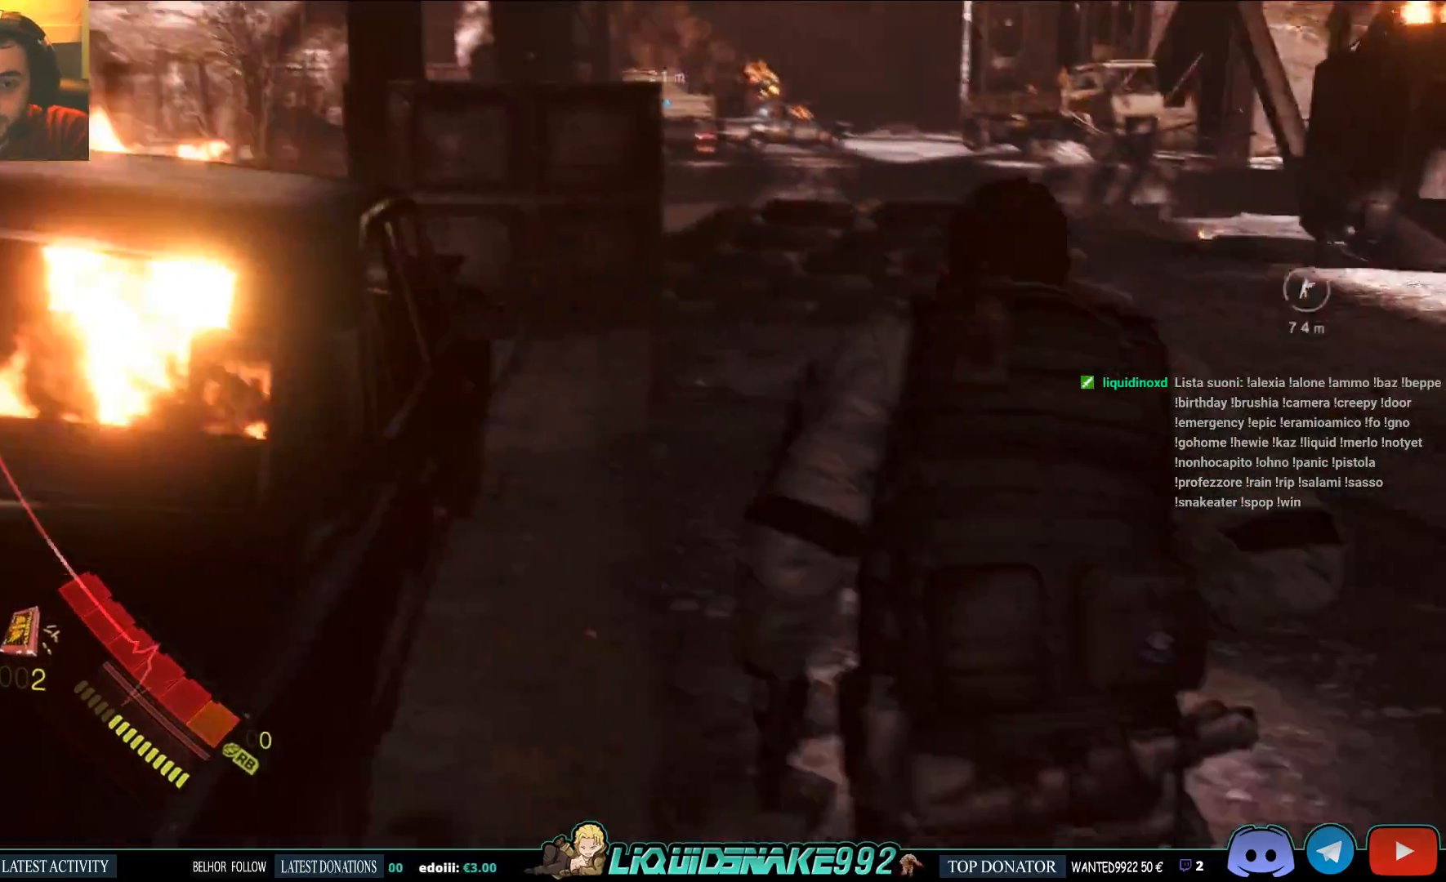
{"dt_ms": 500, "buttons": [], "left_stick": "up", "right_stick": "left", "events": [[33, "right_stick", "center"], [383, "right_stick", "left"]]}
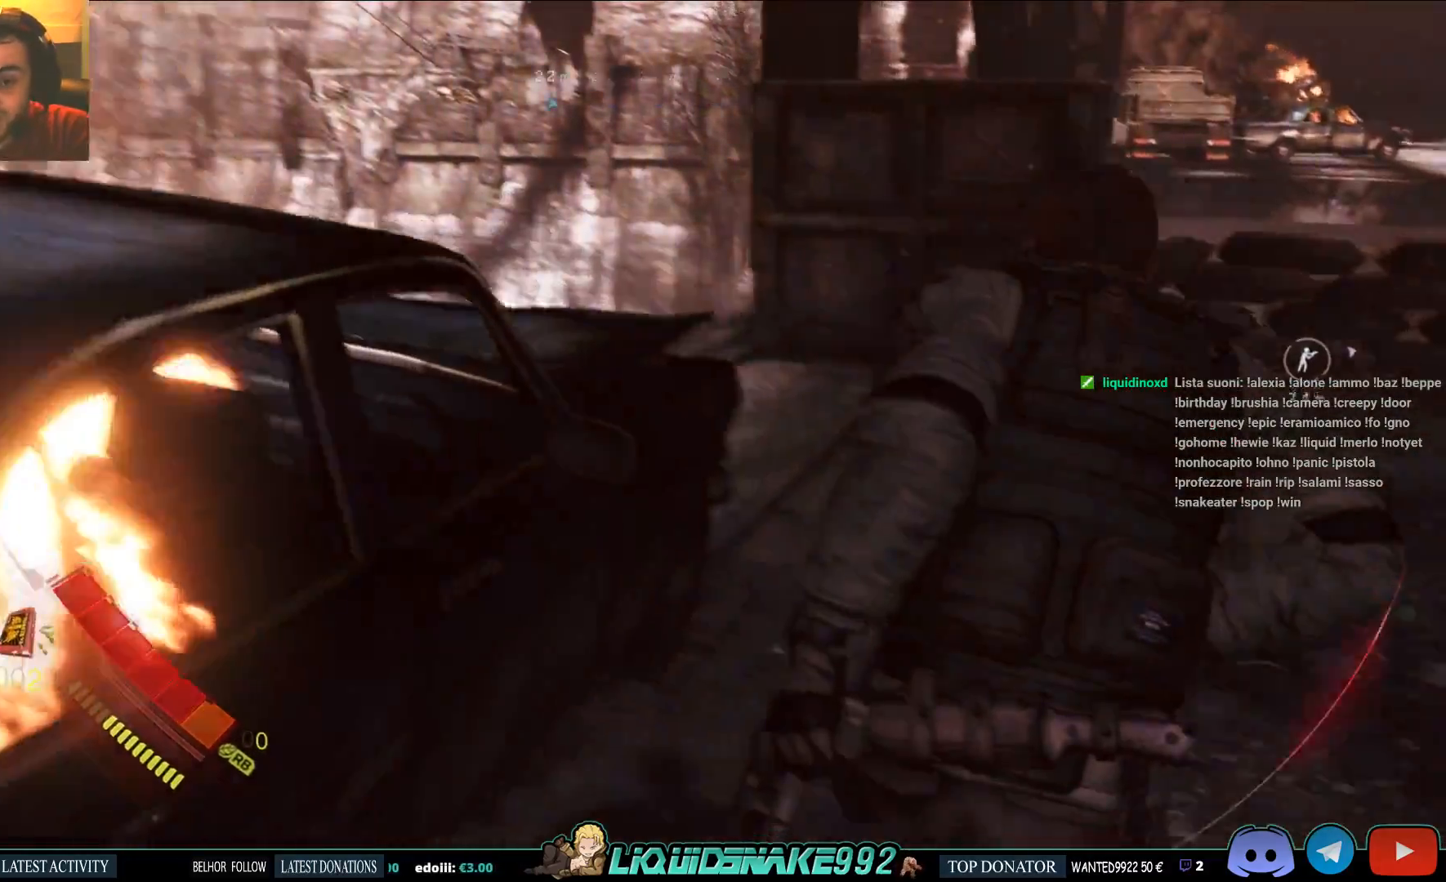
{"dt_ms": 500, "buttons": [], "left_stick": "up-right", "right_stick": "center", "events": [[333, "right_stick", "center"], [367, "left_stick", "up-right"]]}
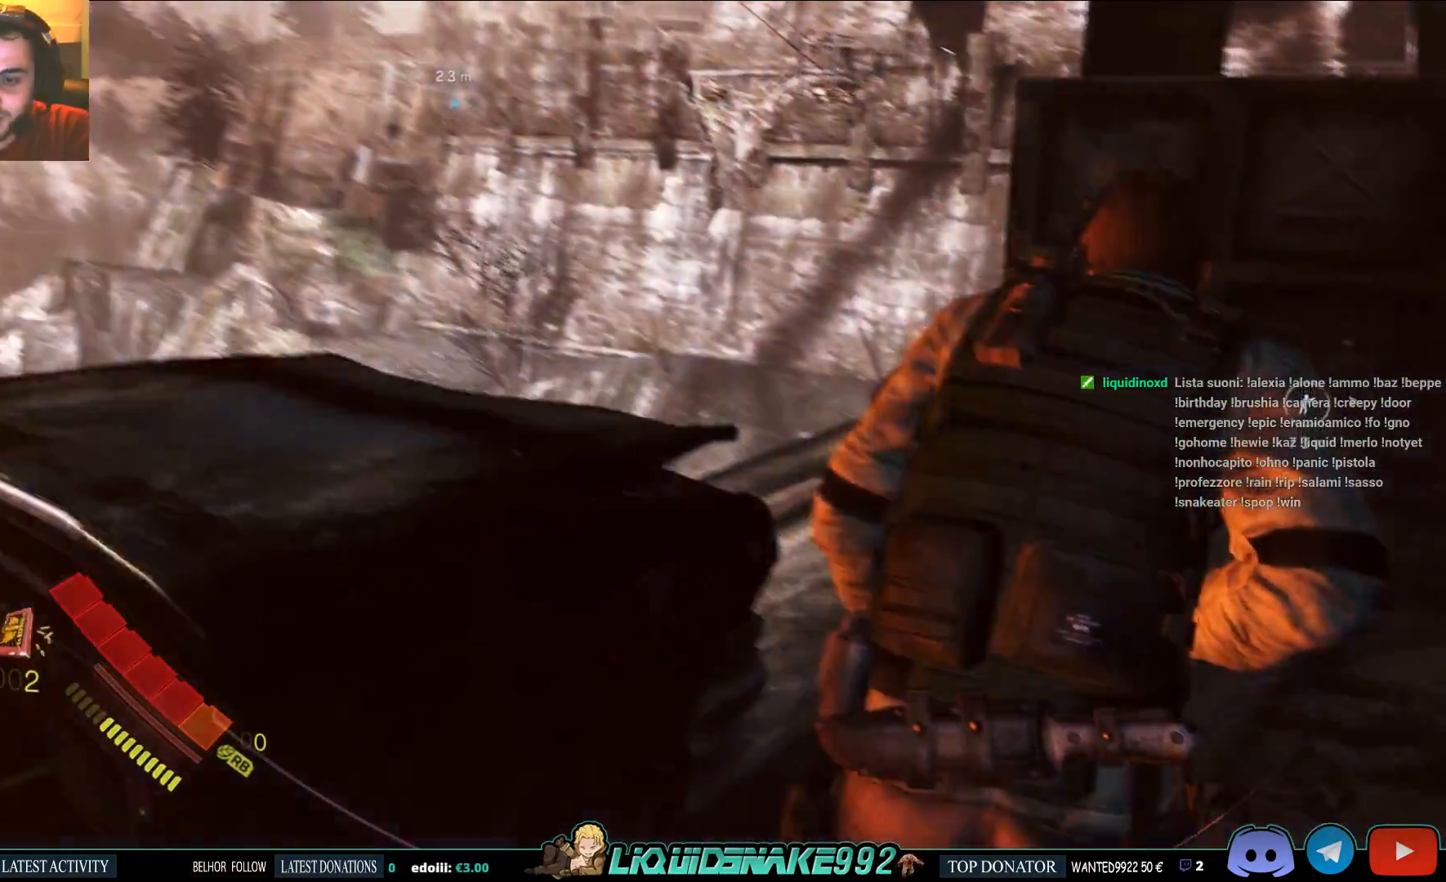
{"dt_ms": 500, "buttons": [], "left_stick": "up-right", "right_stick": "down-left", "events": [[67, "right_stick", "left"], [117, "right_stick", "down-left"]]}
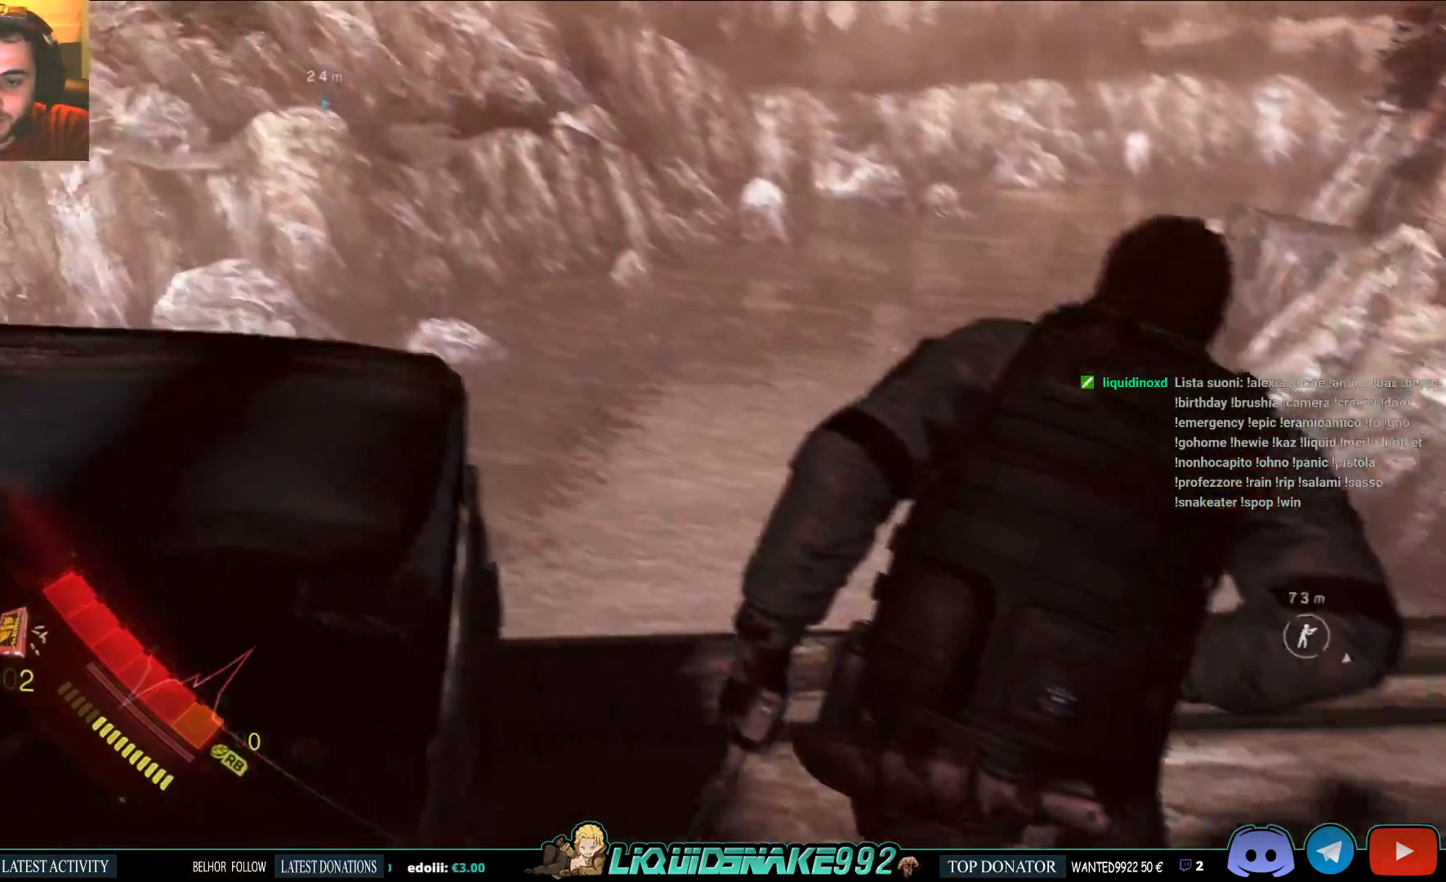
{"dt_ms": 500, "buttons": [], "left_stick": "up-right", "right_stick": "down-left", "events": []}
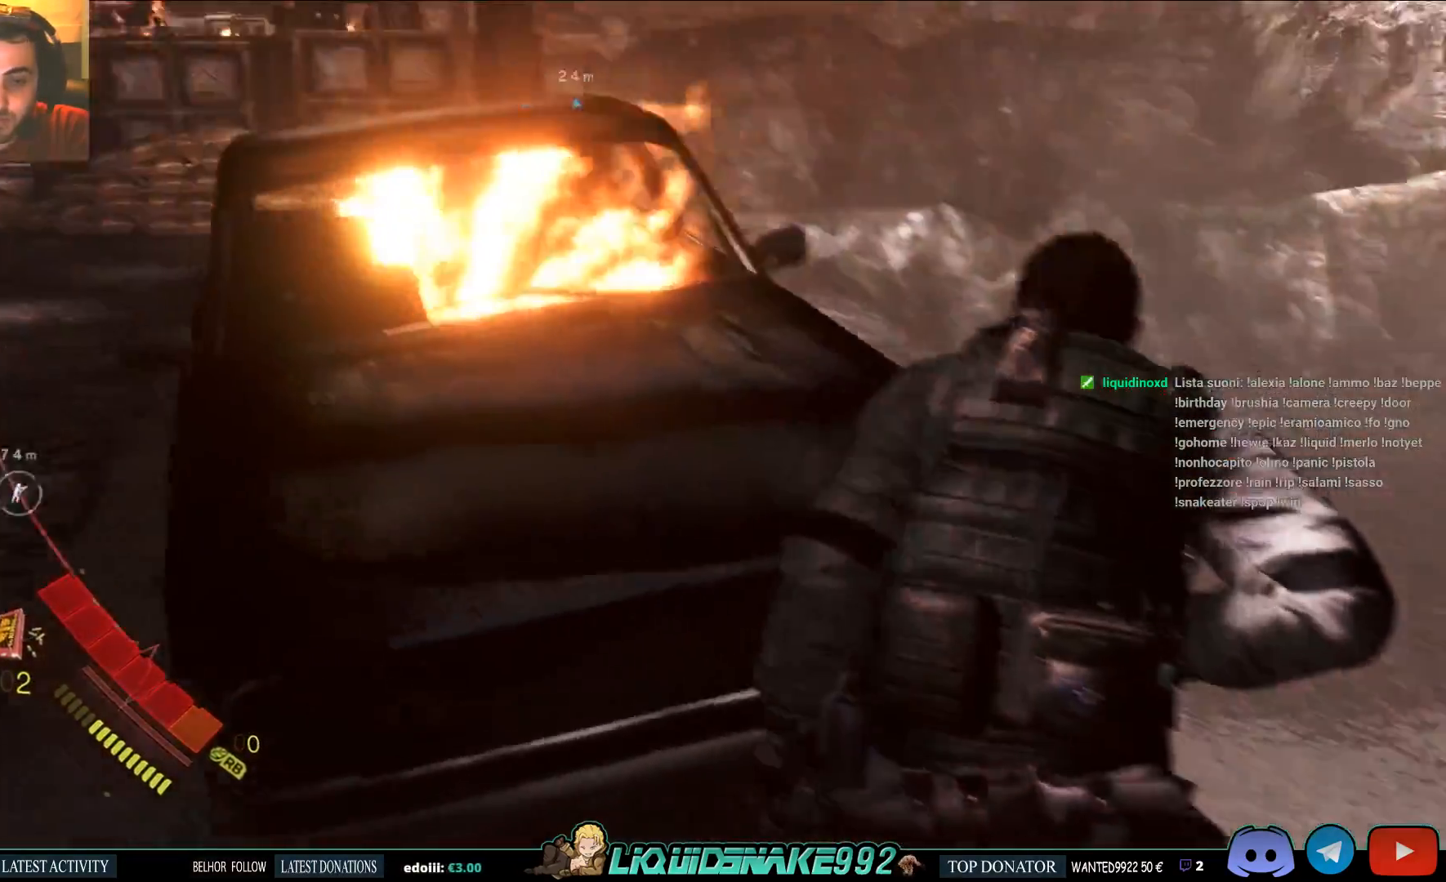
{"dt_ms": 500, "buttons": ["L2"], "left_stick": "up", "right_stick": "left"}
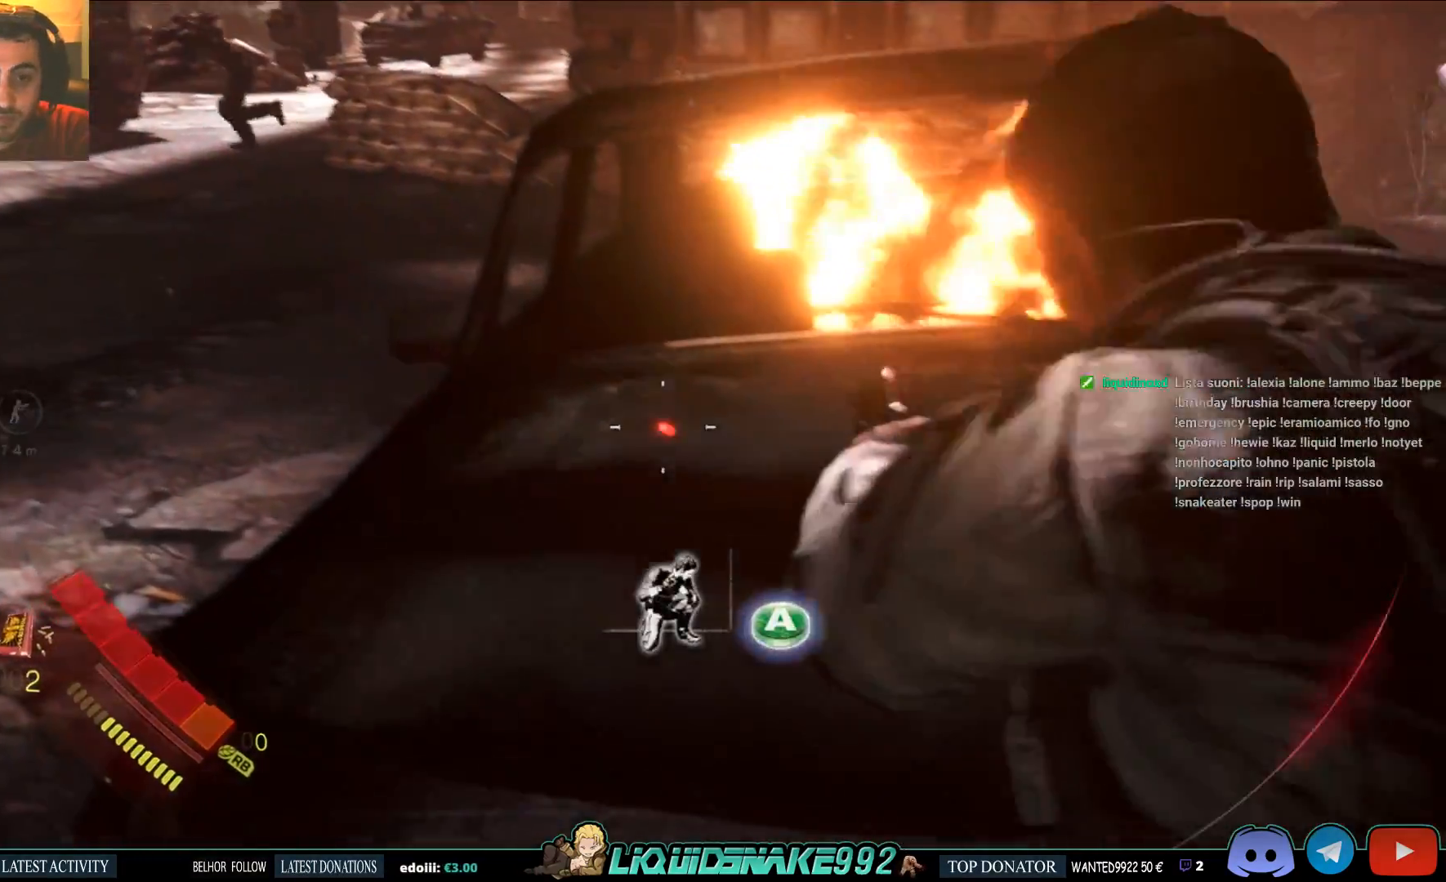
{"dt_ms": 500, "buttons": ["L2"], "left_stick": "up", "right_stick": "left", "events": [[283, "CROSS", "down"], [400, "CROSS", "up"]]}
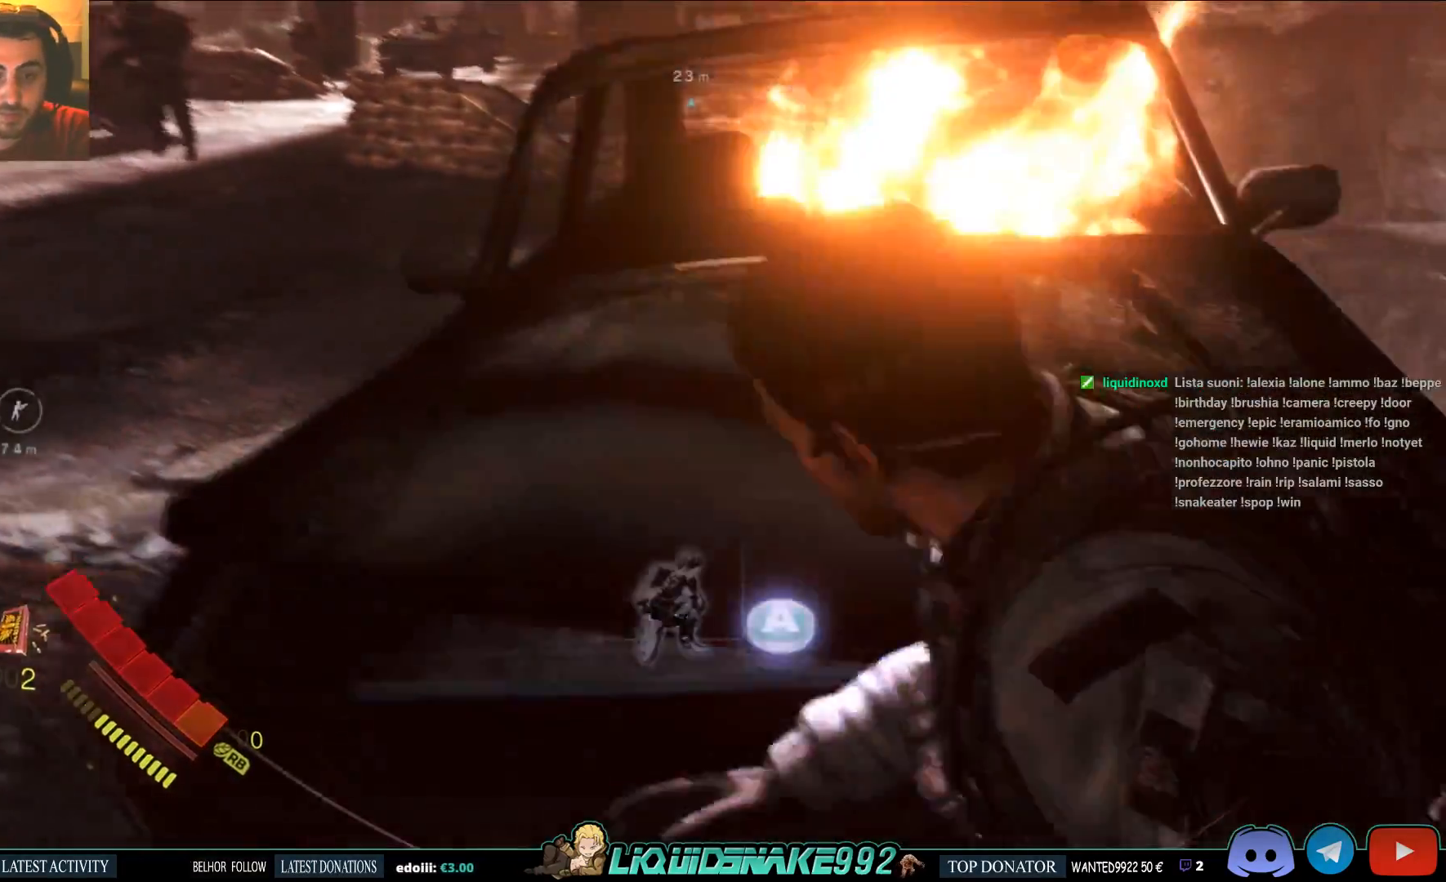
{"dt_ms": 500, "buttons": ["L2"], "left_stick": "up", "right_stick": "up-left", "events": [[67, "right_stick", "up-left"]]}
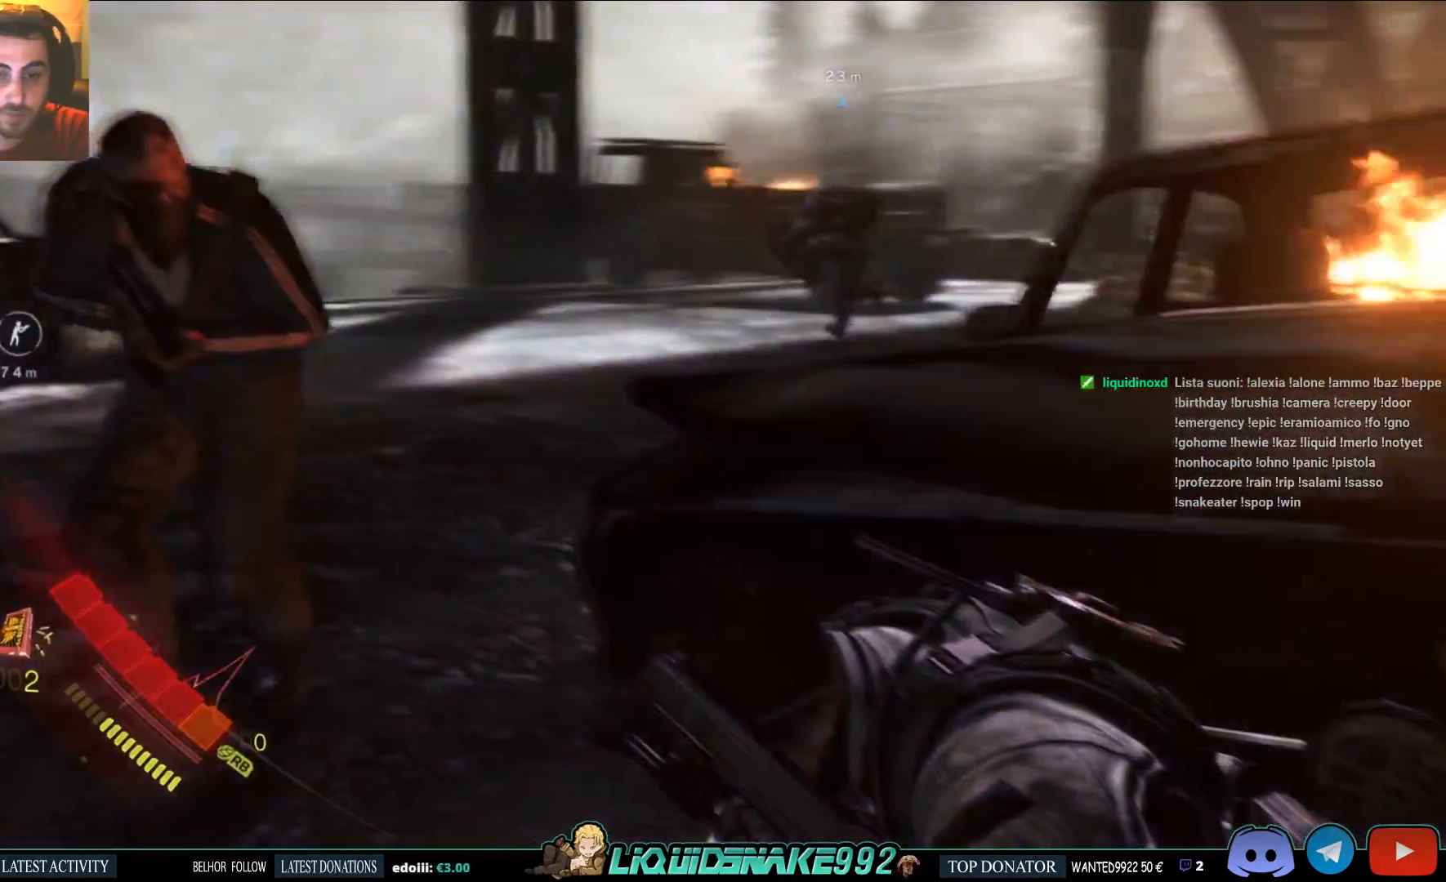
{"dt_ms": 500, "buttons": [], "left_stick": "down-left", "right_stick": "left", "events": [[233, "right_stick", "left"], [250, "left_stick", "left"], [350, "L2", "up"], [417, "left_stick", "down-left"]]}
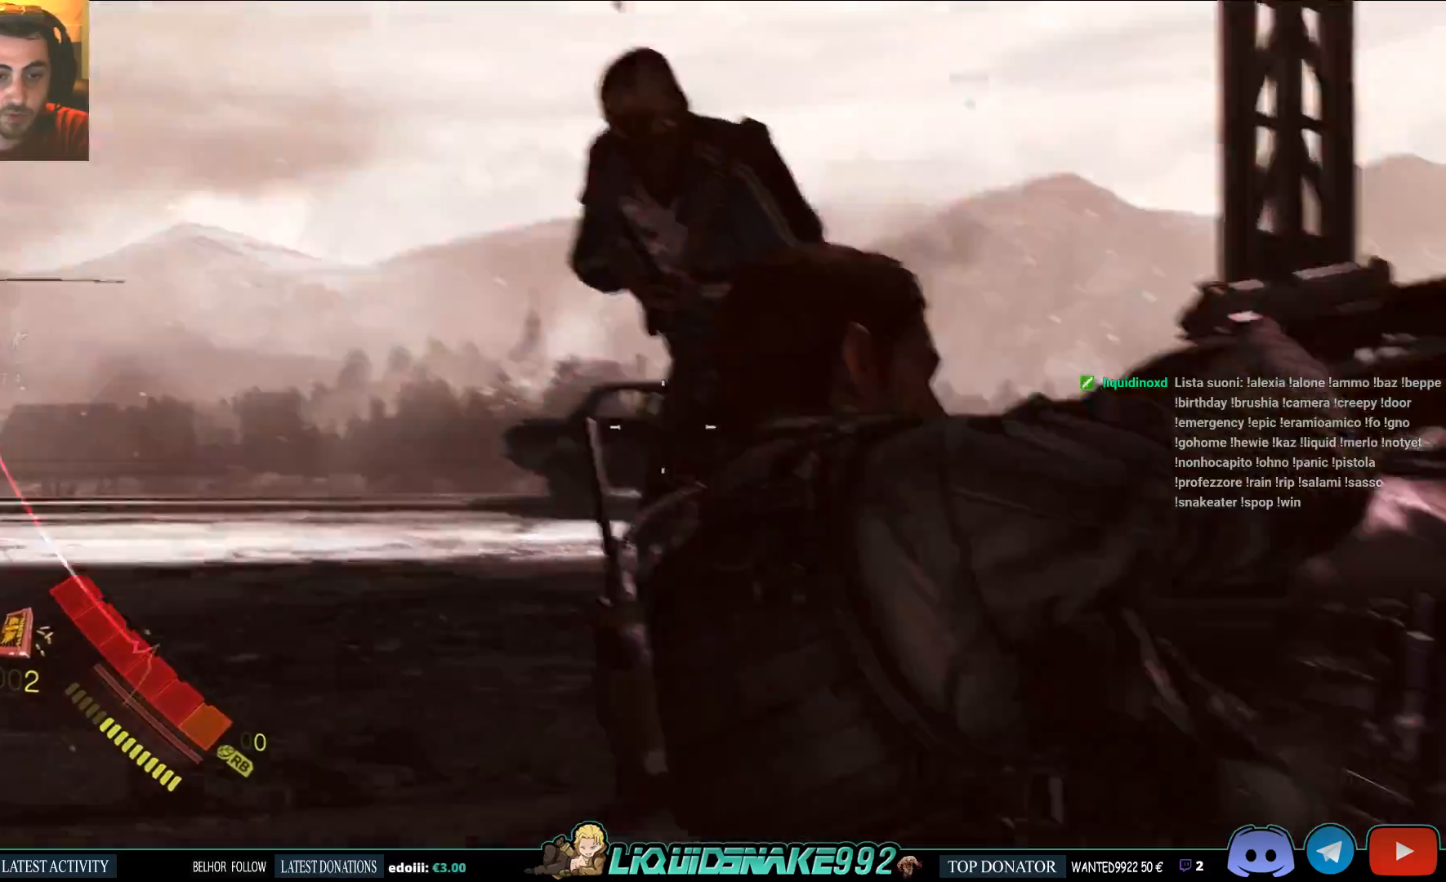
{"dt_ms": 500, "buttons": ["L2", "R2"], "left_stick": "down", "right_stick": "center", "events": [[33, "L2", "down"], [33, "right_stick", "center"], [200, "left_stick", "down"], [250, "right_stick", "down-right"], [417, "right_stick", "center"], [433, "R2", "down"]]}
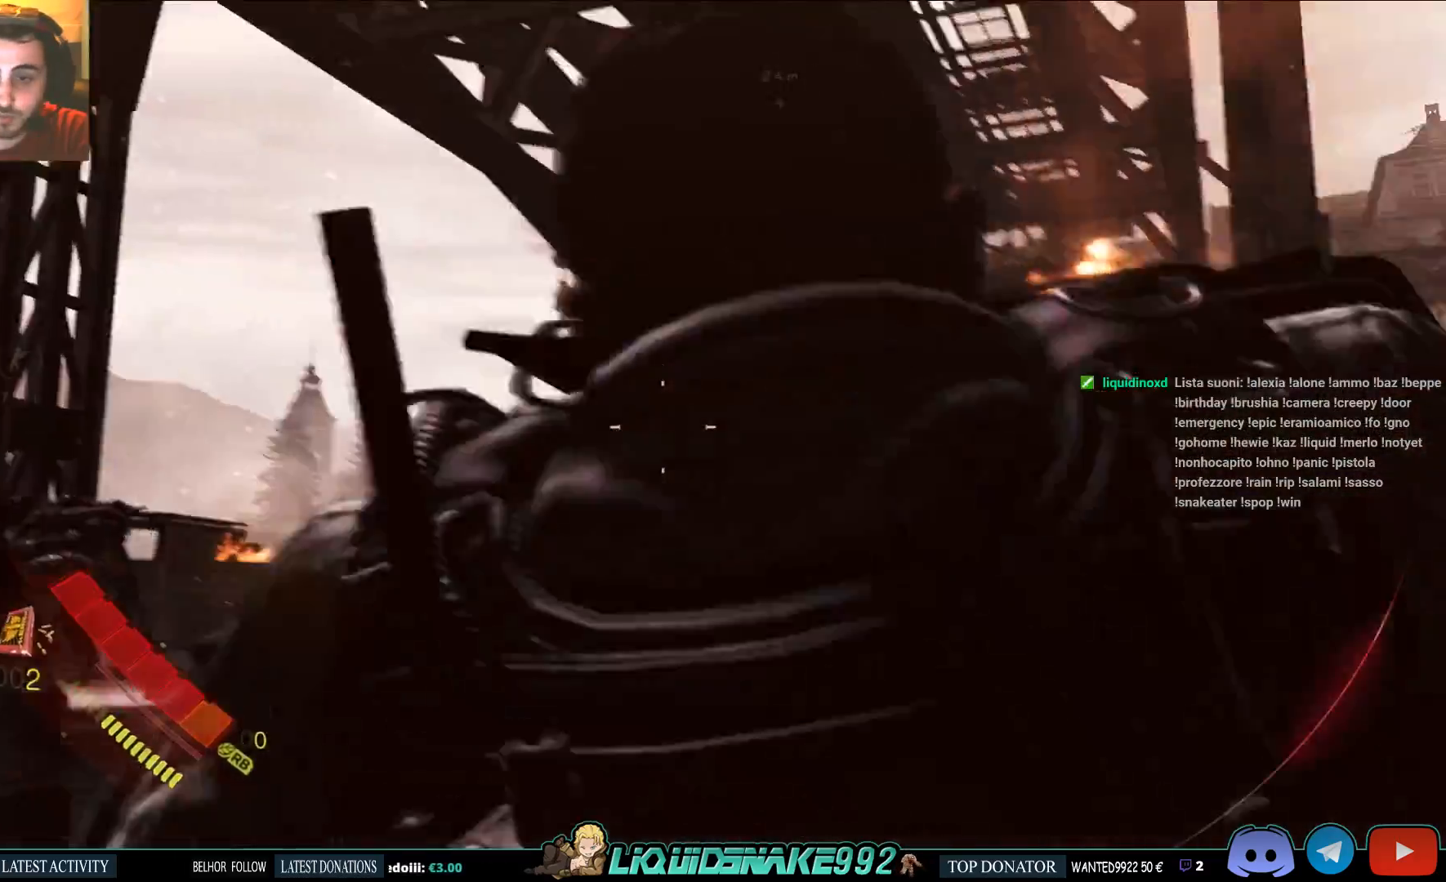
{"dt_ms": 500, "buttons": ["CROSS", "L2"], "left_stick": "left", "right_stick": "left", "events": [[50, "R2", "up"], [150, "right_stick", "up-left"], [233, "right_stick", "left"], [417, "left_stick", "left"], [500, "CROSS", "down"]]}
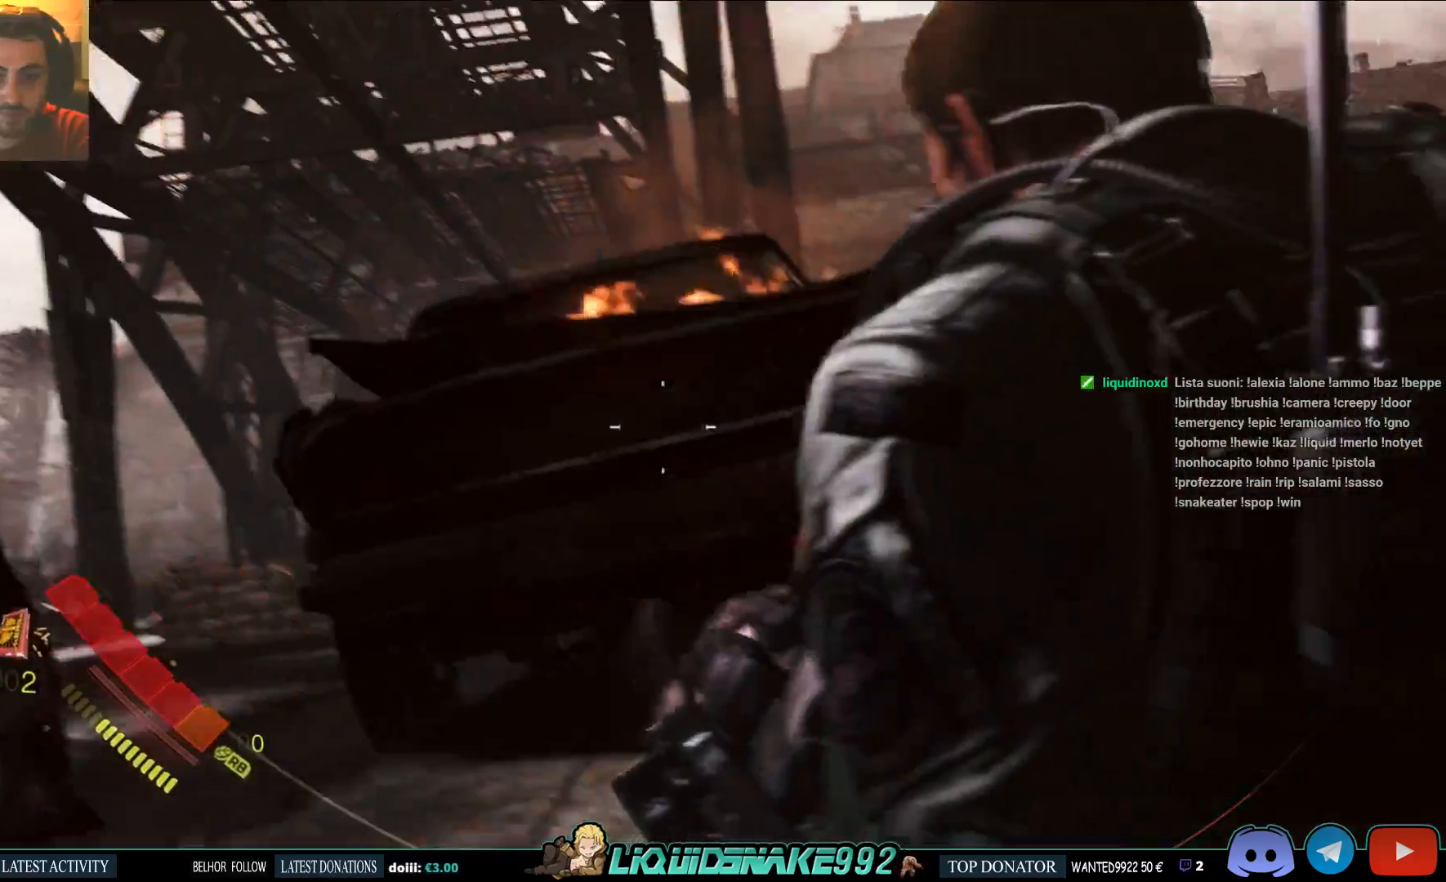
{"dt_ms": 500, "buttons": ["L2"], "left_stick": "left", "right_stick": "down", "events": [[117, "CROSS", "up"], [167, "CROSS", "down"], [250, "CROSS", "up"], [300, "right_stick", "down"], [317, "CROSS", "down"], [417, "CROSS", "up"]]}
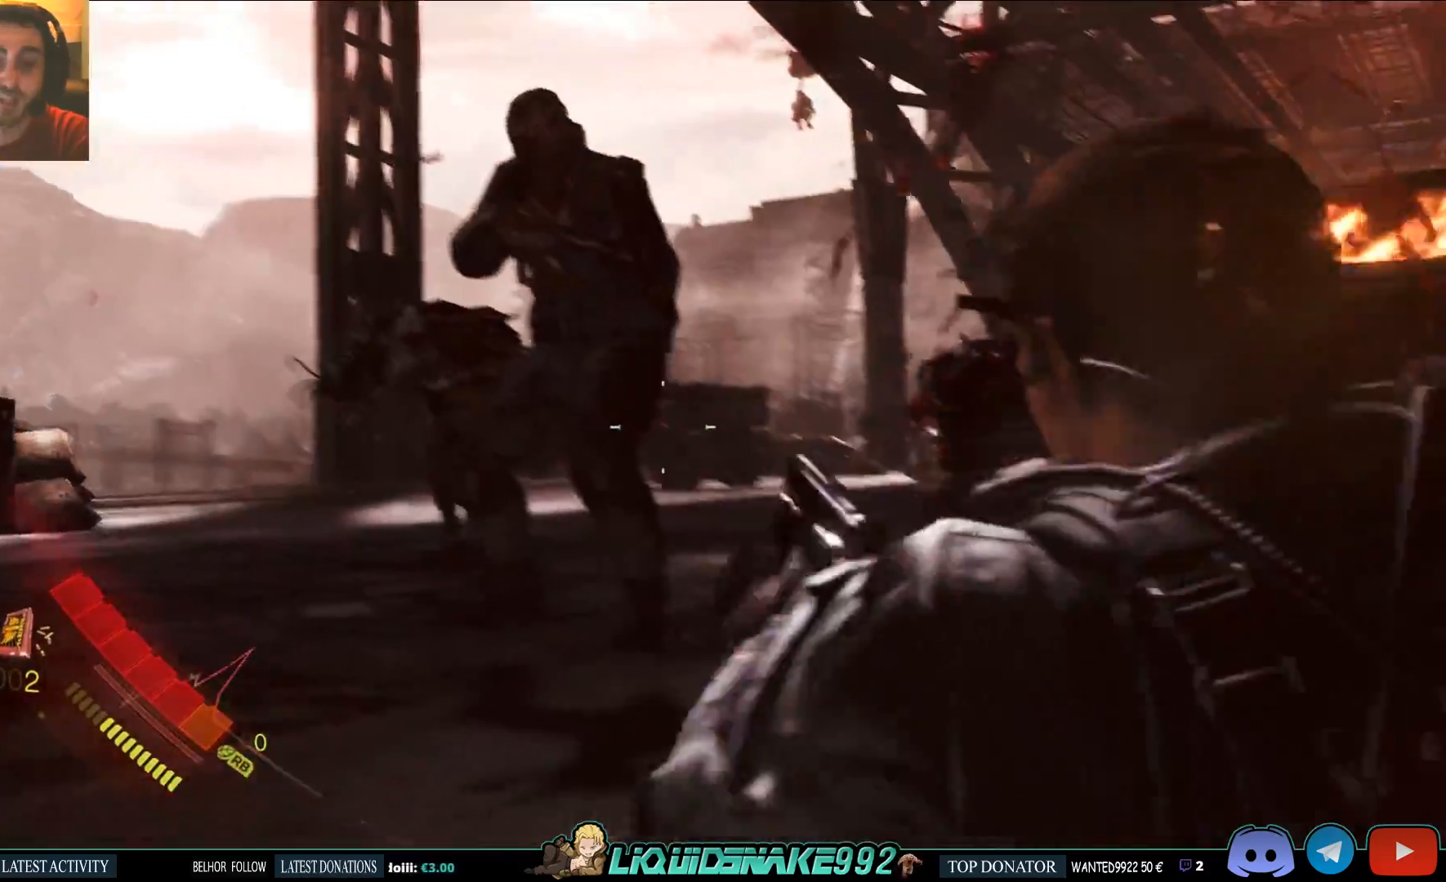
{"dt_ms": 500, "buttons": ["L2"], "left_stick": "left", "right_stick": "down", "events": [[250, "R2", "down"], [367, "R2", "up"]]}
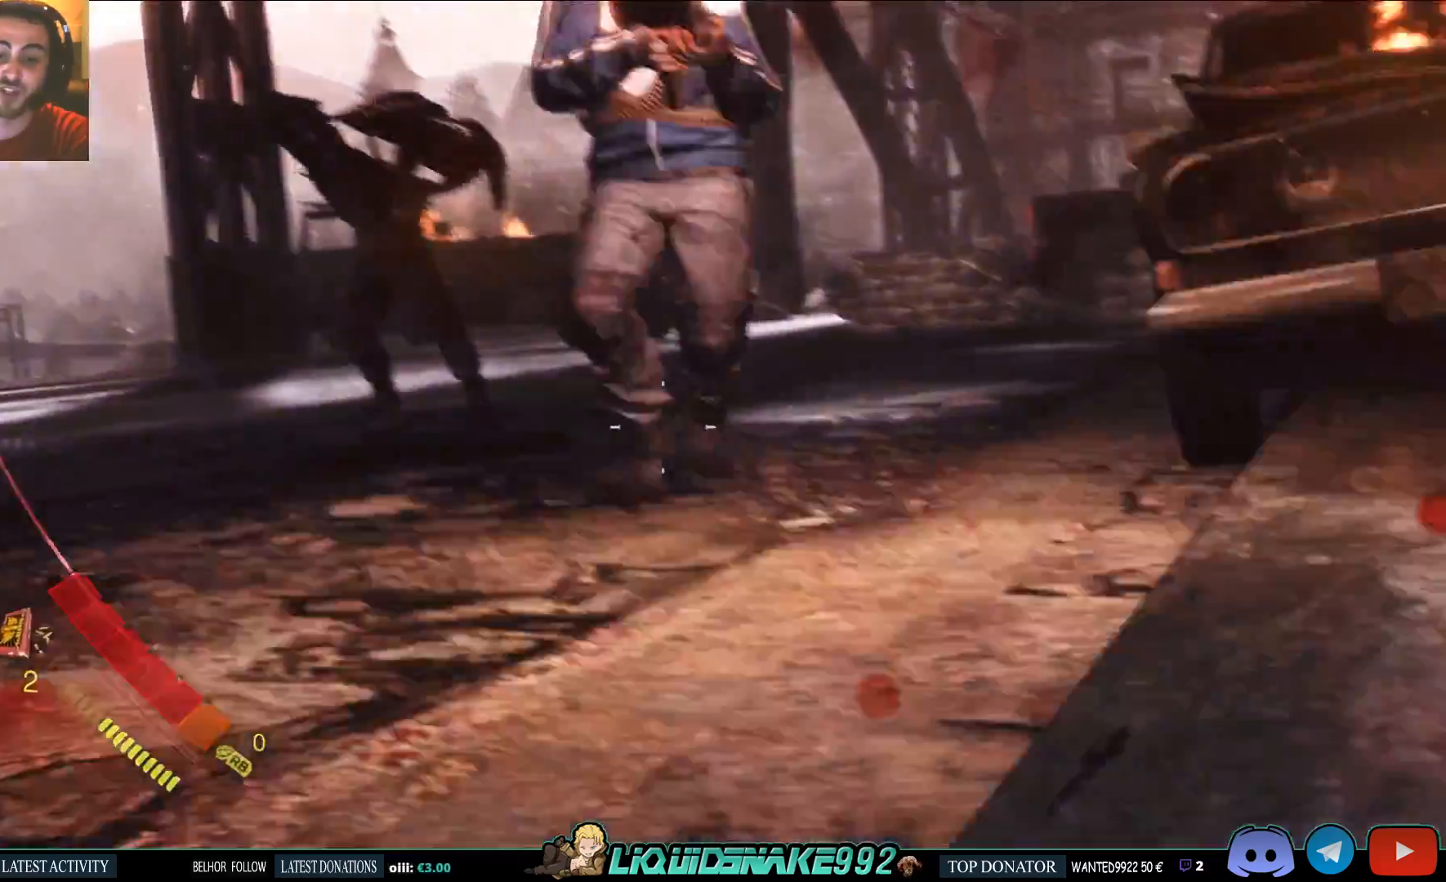
{"dt_ms": 500, "buttons": ["L2"], "left_stick": "center", "right_stick": "right"}
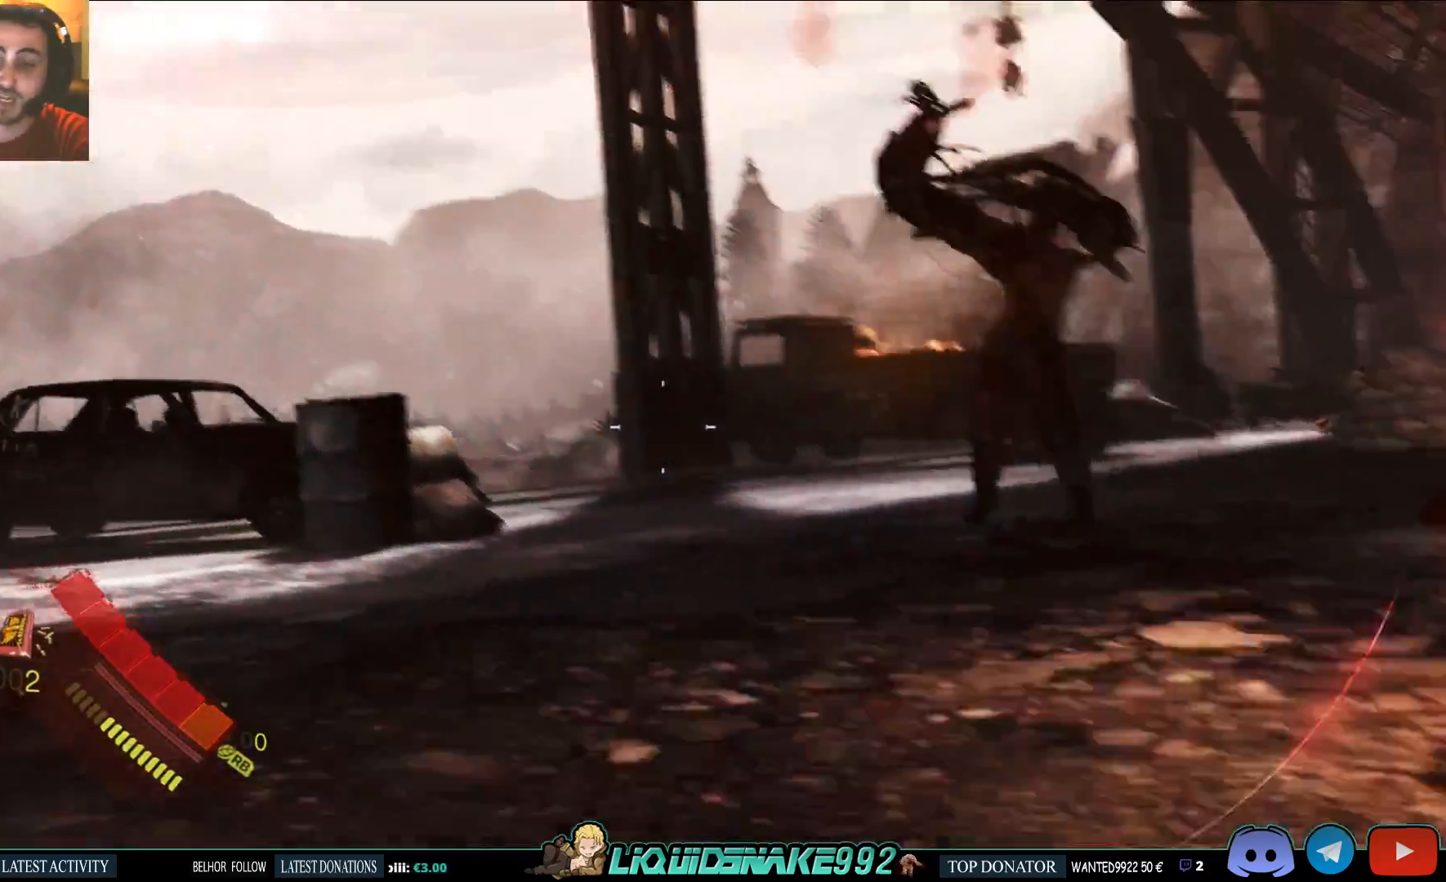
{"dt_ms": 500, "buttons": ["L2"], "left_stick": "center", "right_stick": "right", "events": []}
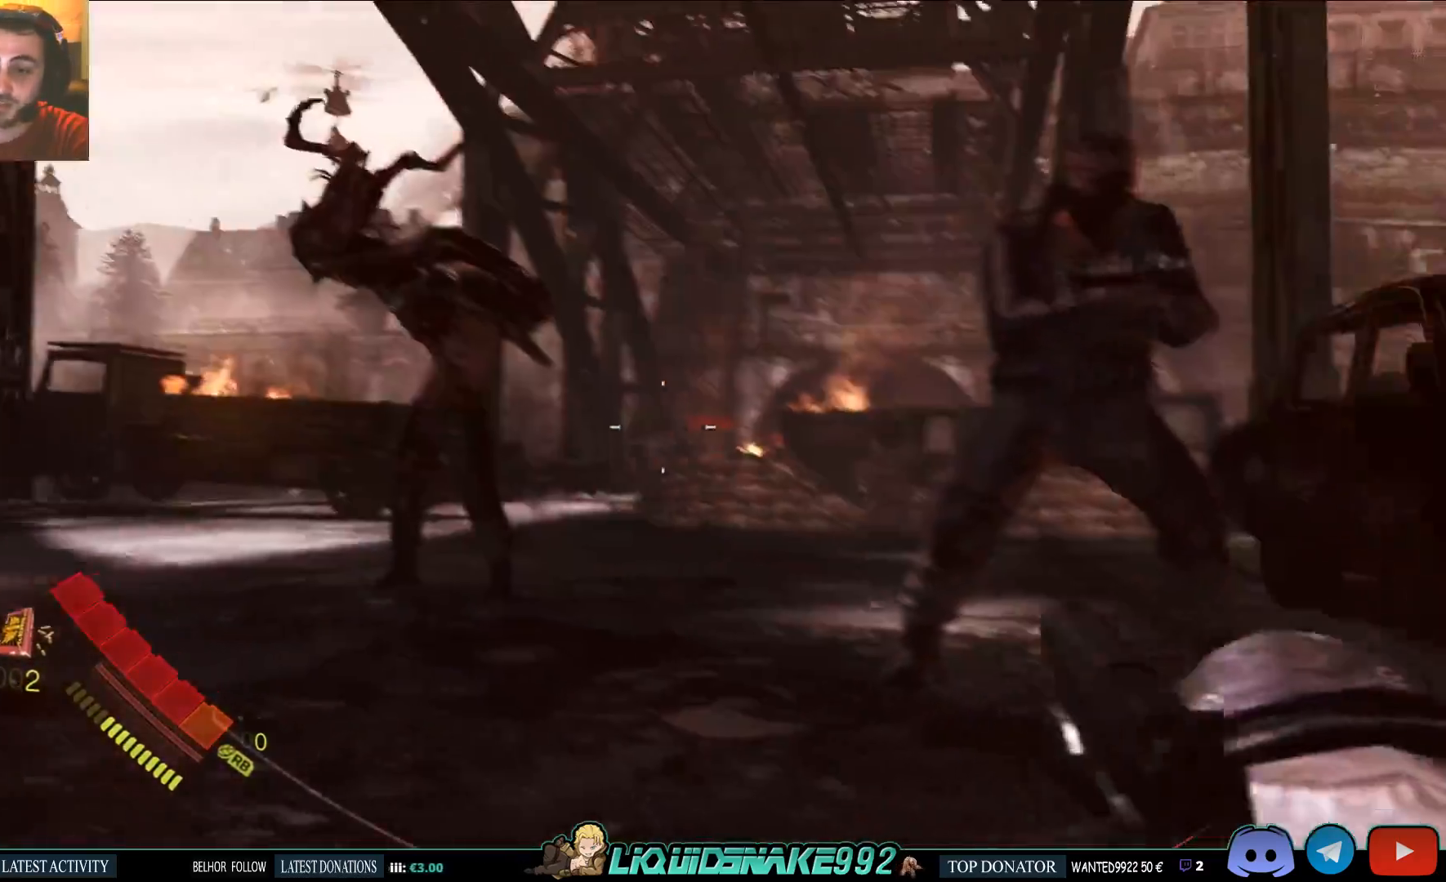
{"dt_ms": 1000, "buttons": ["L2", "R2"], "left_stick": "center", "right_stick": "center"}
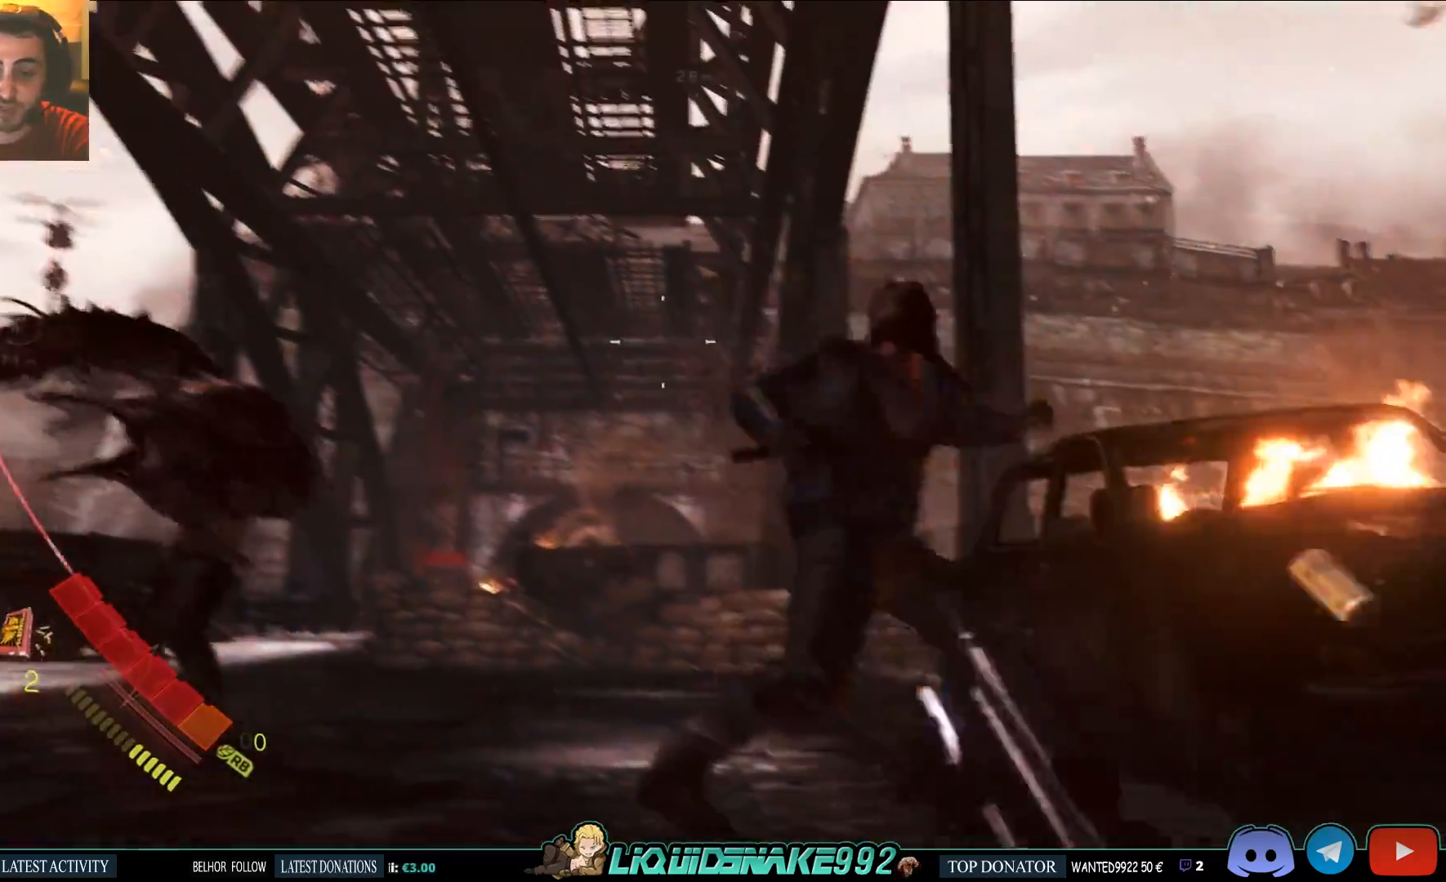
{"dt_ms": 500, "buttons": ["L2"], "left_stick": "left", "right_stick": "center", "events": [[50, "R2", "up"], [50, "right_stick", "down-right"], [200, "right_stick", "center"], [233, "left_stick", "left"]]}
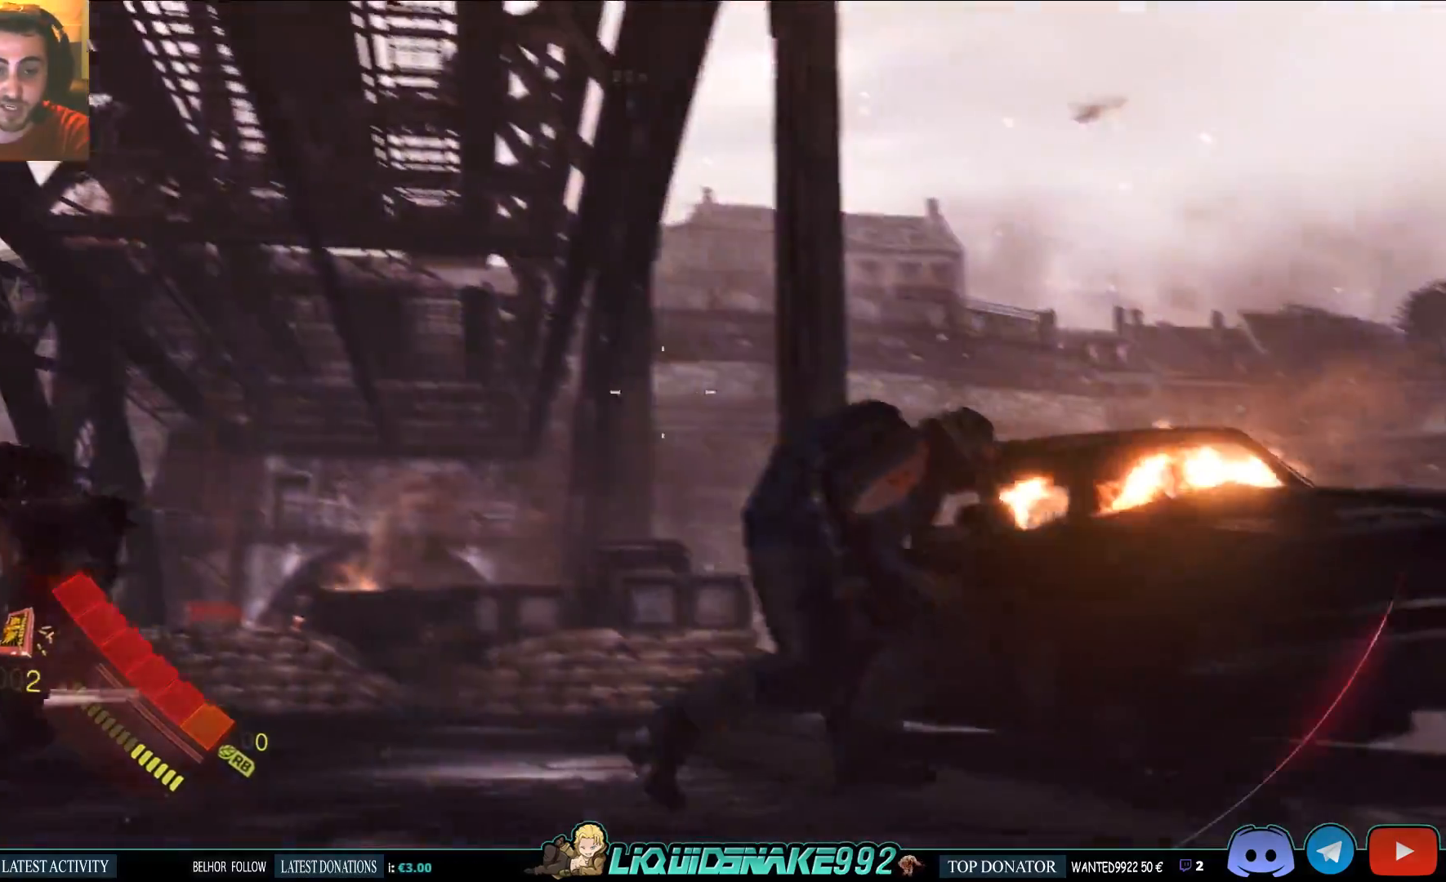
{"dt_ms": 500, "buttons": ["L2"], "left_stick": "left", "right_stick": "center", "events": []}
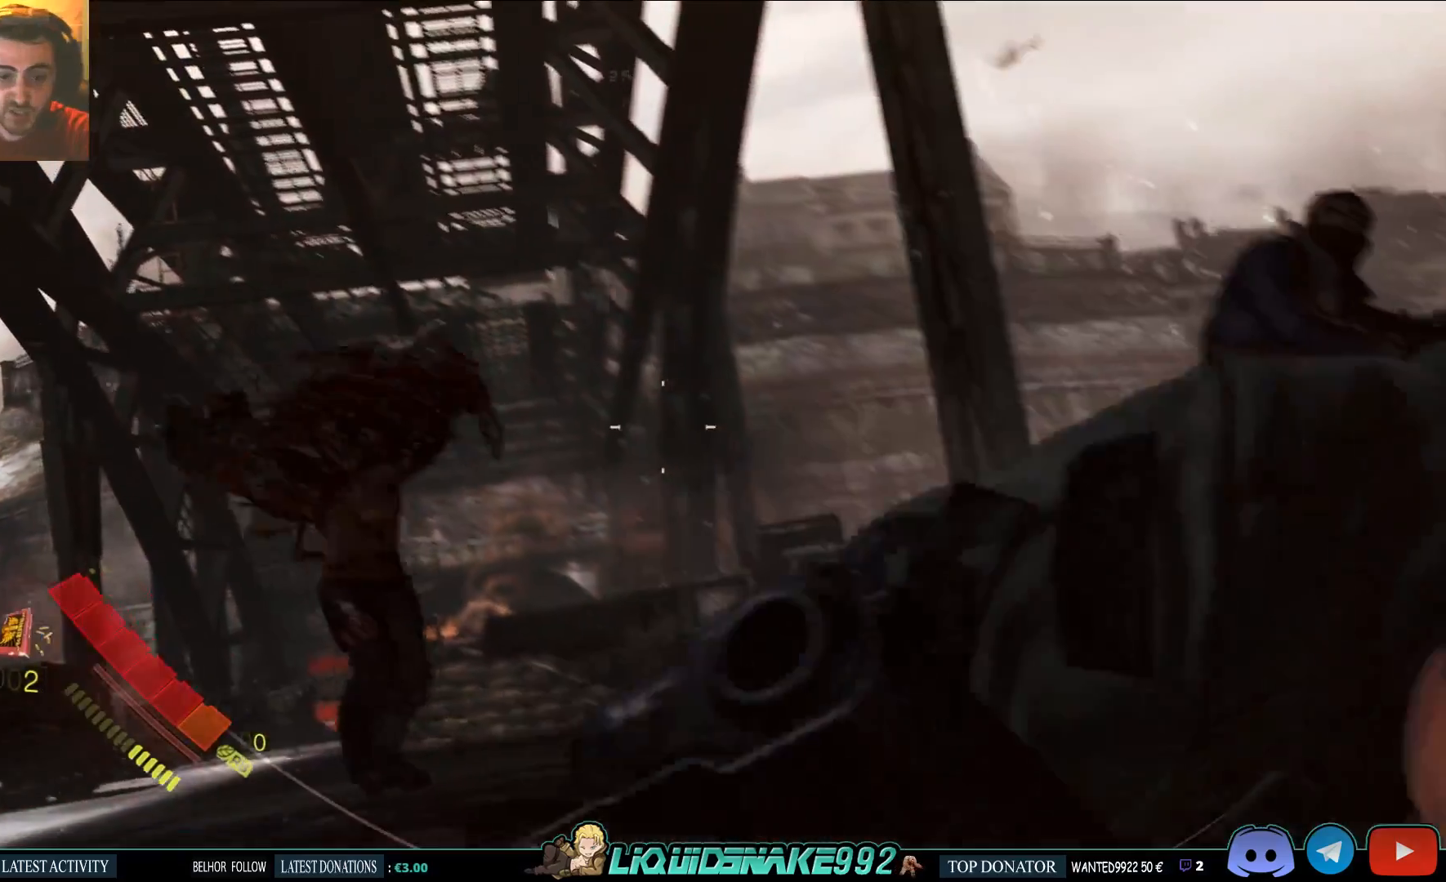
{"dt_ms": 500, "buttons": ["L2"], "left_stick": "left", "right_stick": "center", "events": []}
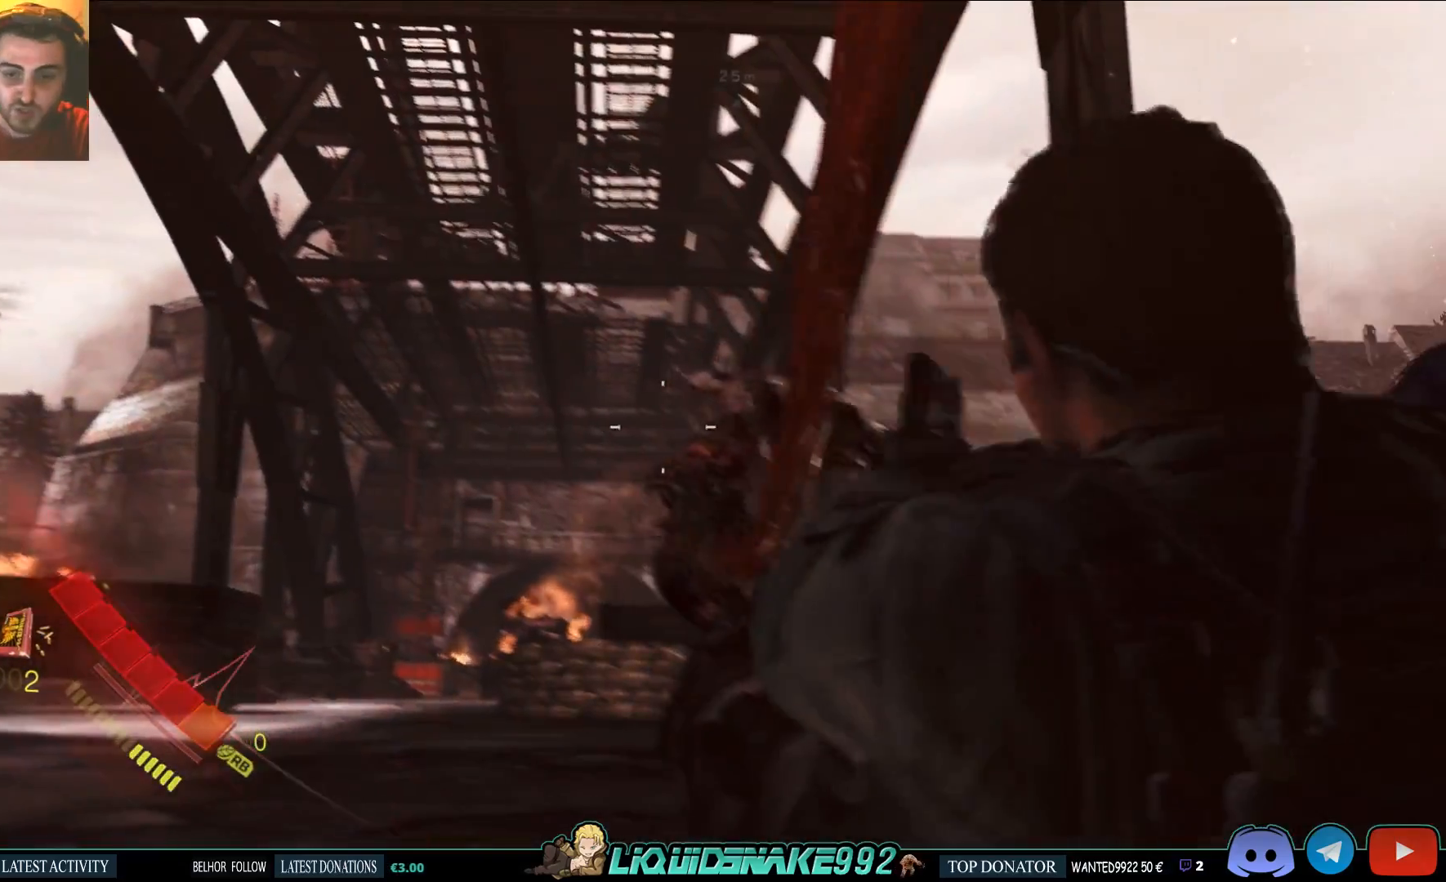
{"dt_ms": 500, "buttons": ["L2"], "left_stick": "left", "right_stick": "down-right", "events": [[17, "right_stick", "down-right"]]}
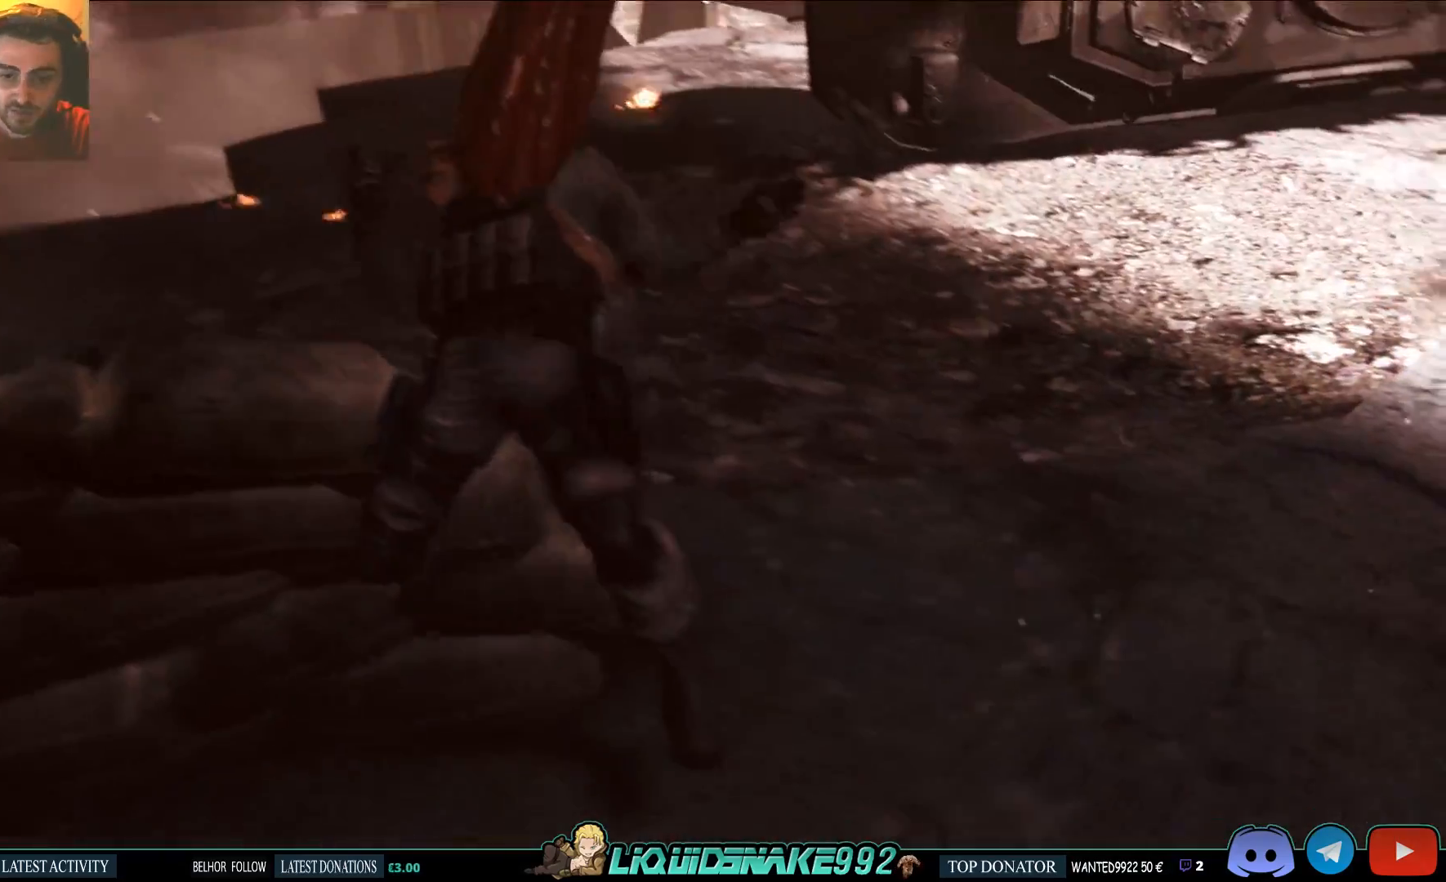
{"dt_ms": 500, "buttons": [], "left_stick": "center", "right_stick": "up", "events": [[17, "right_stick", "center"], [33, "left_stick", "center"], [183, "L2", "up"], [333, "right_stick", "up"]]}
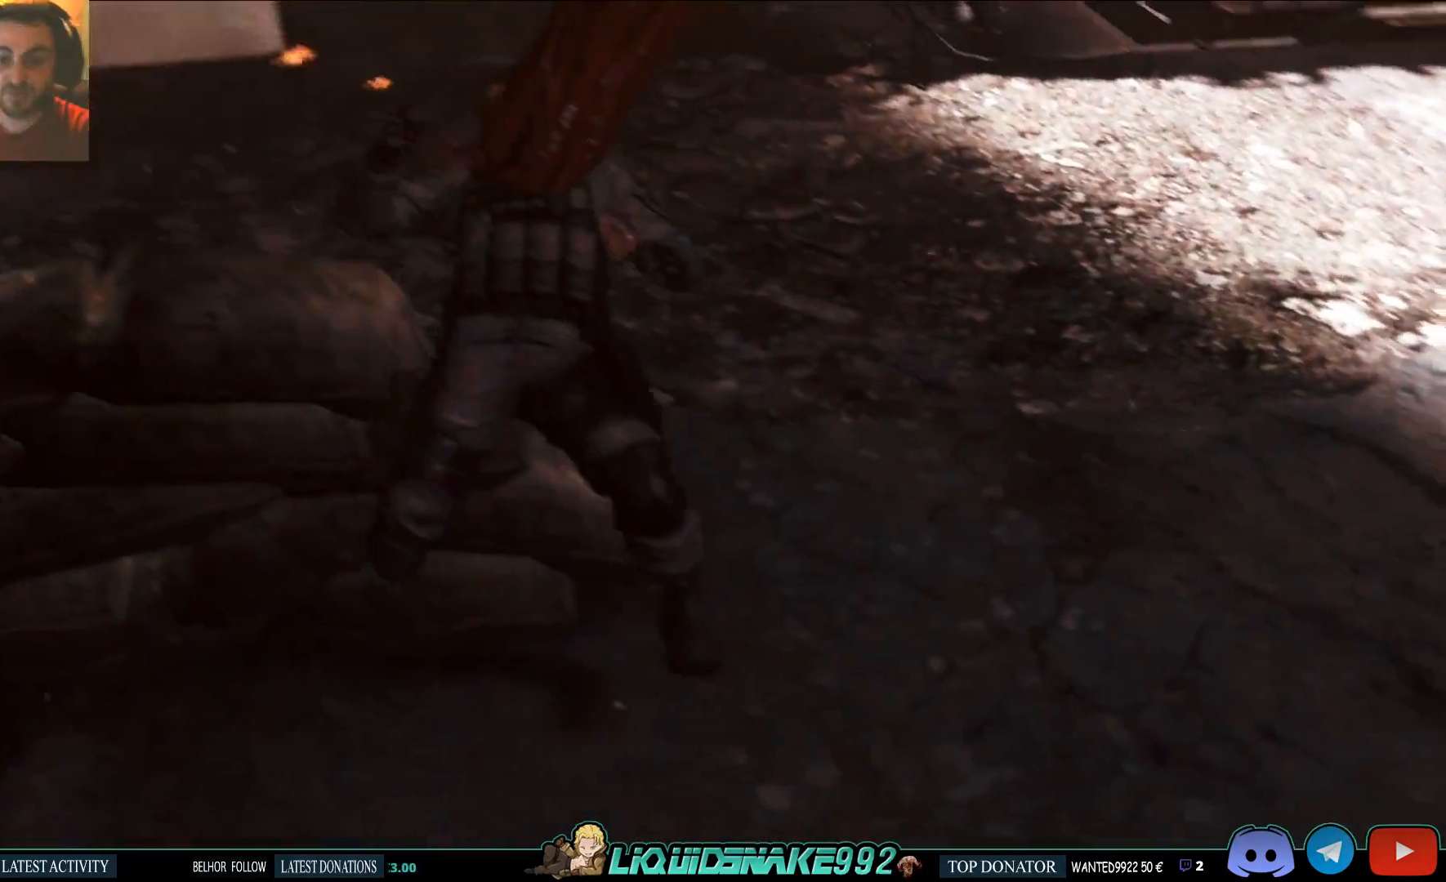
{"dt_ms": 500, "buttons": [], "left_stick": "center", "right_stick": "center", "events": [[133, "right_stick", "center"]]}